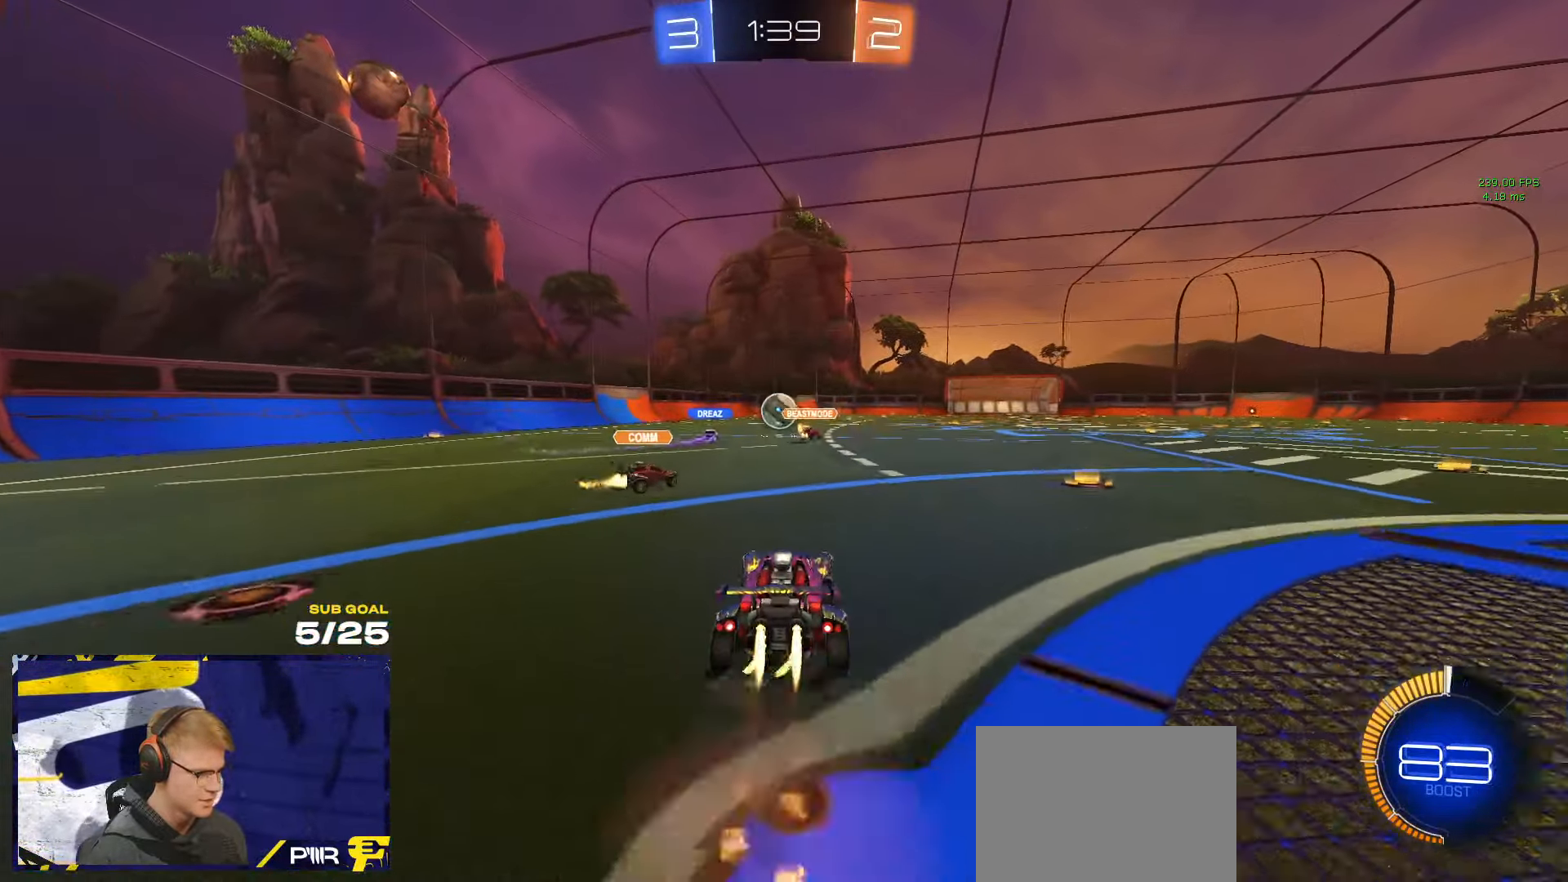
Gameplay with a controller (Xbox layout); each line is a JSON object with the inputs held at the frame after it. "events" lists button and stick changes between this image and that frame as [ms after this image, input, new state], when the widget could be followed in between. Not read: R2.
{"buttons": [], "left_stick": "down", "right_stick": "center", "events": [[50, "left_stick", "center"], [350, "left_stick", "down"], [433, "R1", "up"]]}
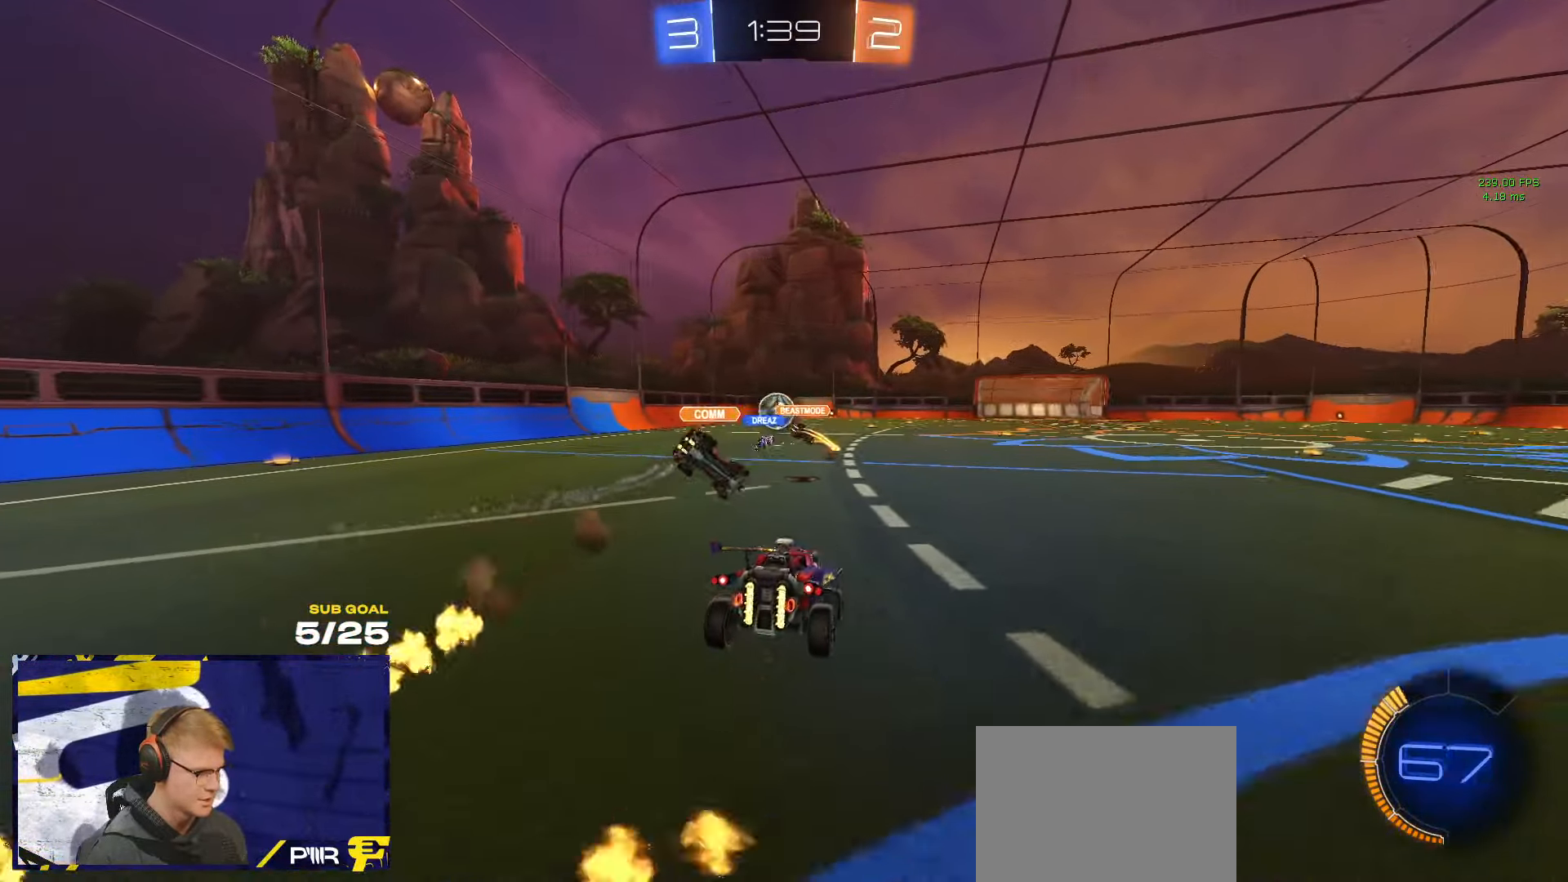
{"buttons": [], "left_stick": "center", "right_stick": "center", "events": [[217, "left_stick", "up"], [233, "A", "down"], [233, "R1", "down"], [300, "A", "up"], [317, "R1", "up"], [333, "left_stick", "down-left"], [450, "left_stick", "center"]]}
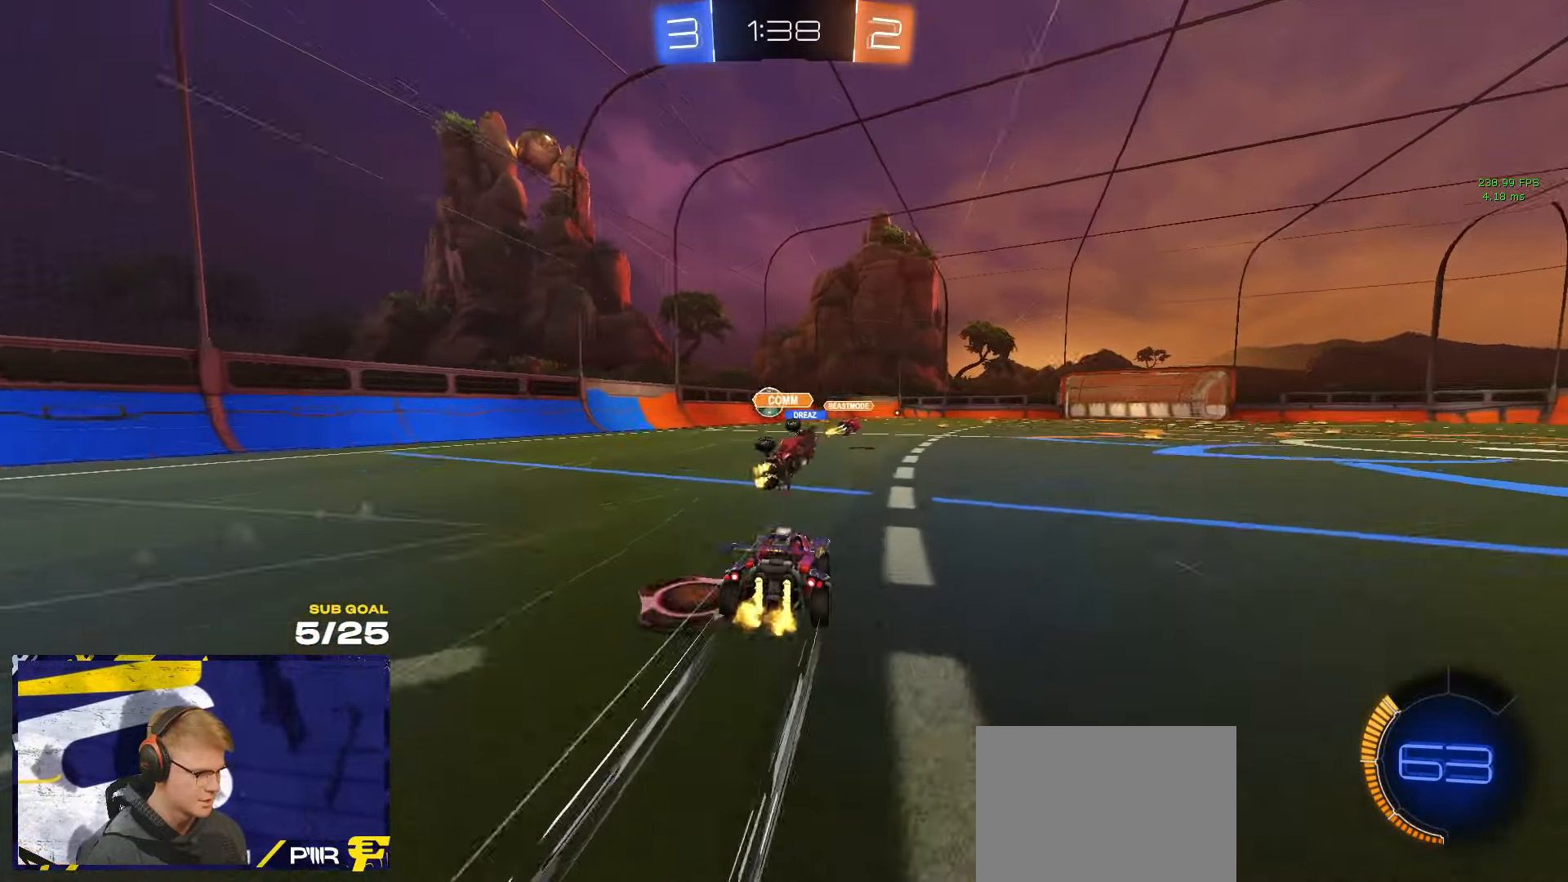
{"buttons": ["R1"], "left_stick": "up-right", "right_stick": "center", "events": [[67, "left_stick", "right"], [83, "R1", "down"], [217, "left_stick", "up-left"], [300, "R1", "up"], [317, "R1", "down"], [367, "left_stick", "up-right"]]}
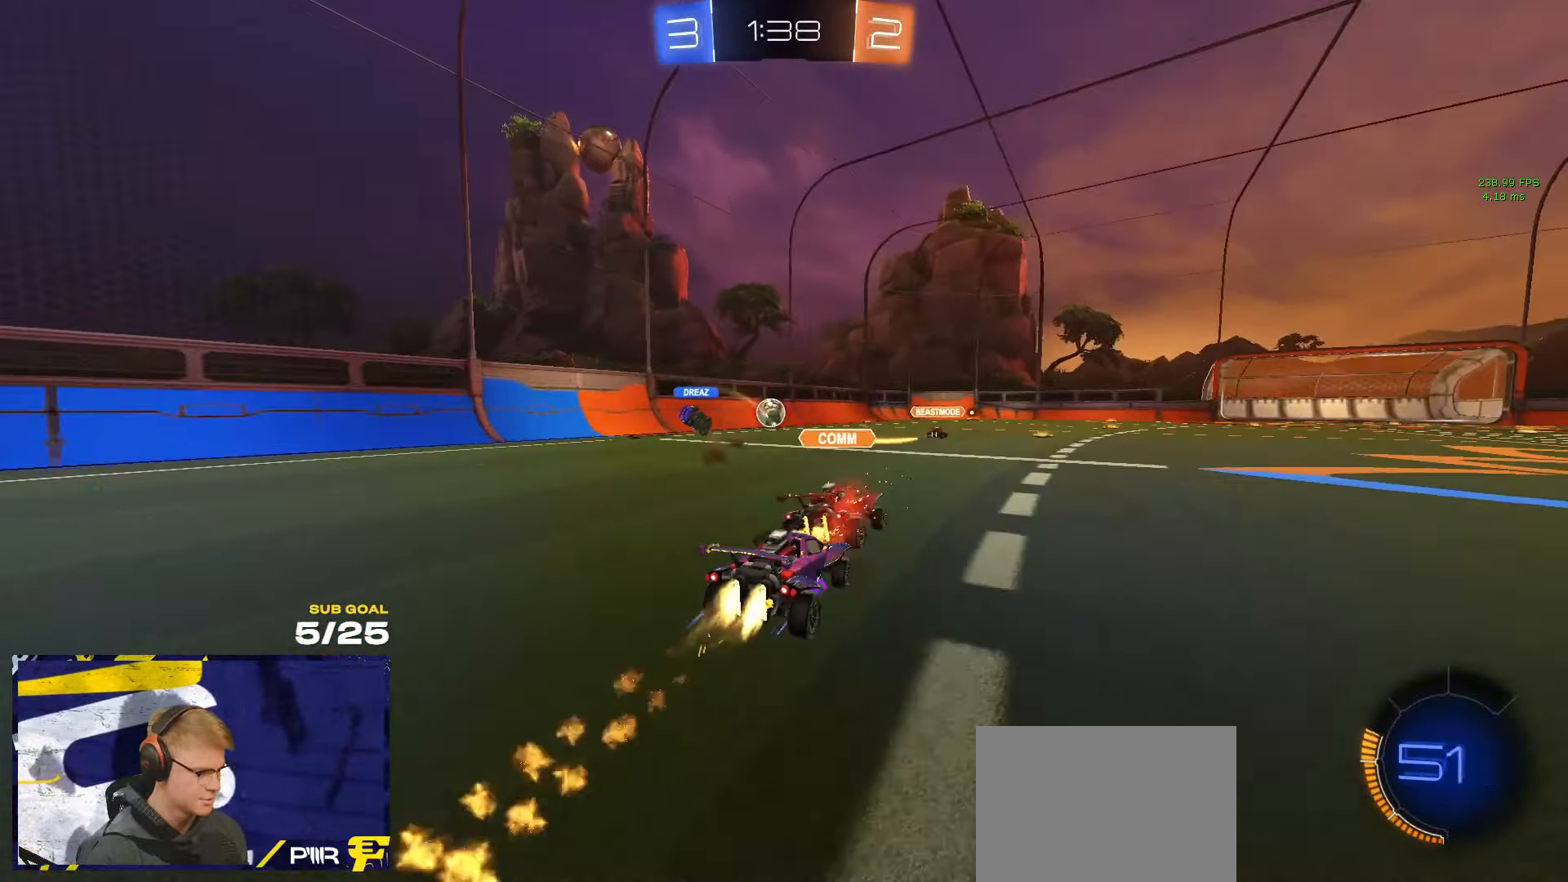
{"buttons": [], "left_stick": "center", "right_stick": "center", "events": [[17, "left_stick", "center"], [33, "R1", "up"], [333, "R1", "down"], [400, "R1", "up"]]}
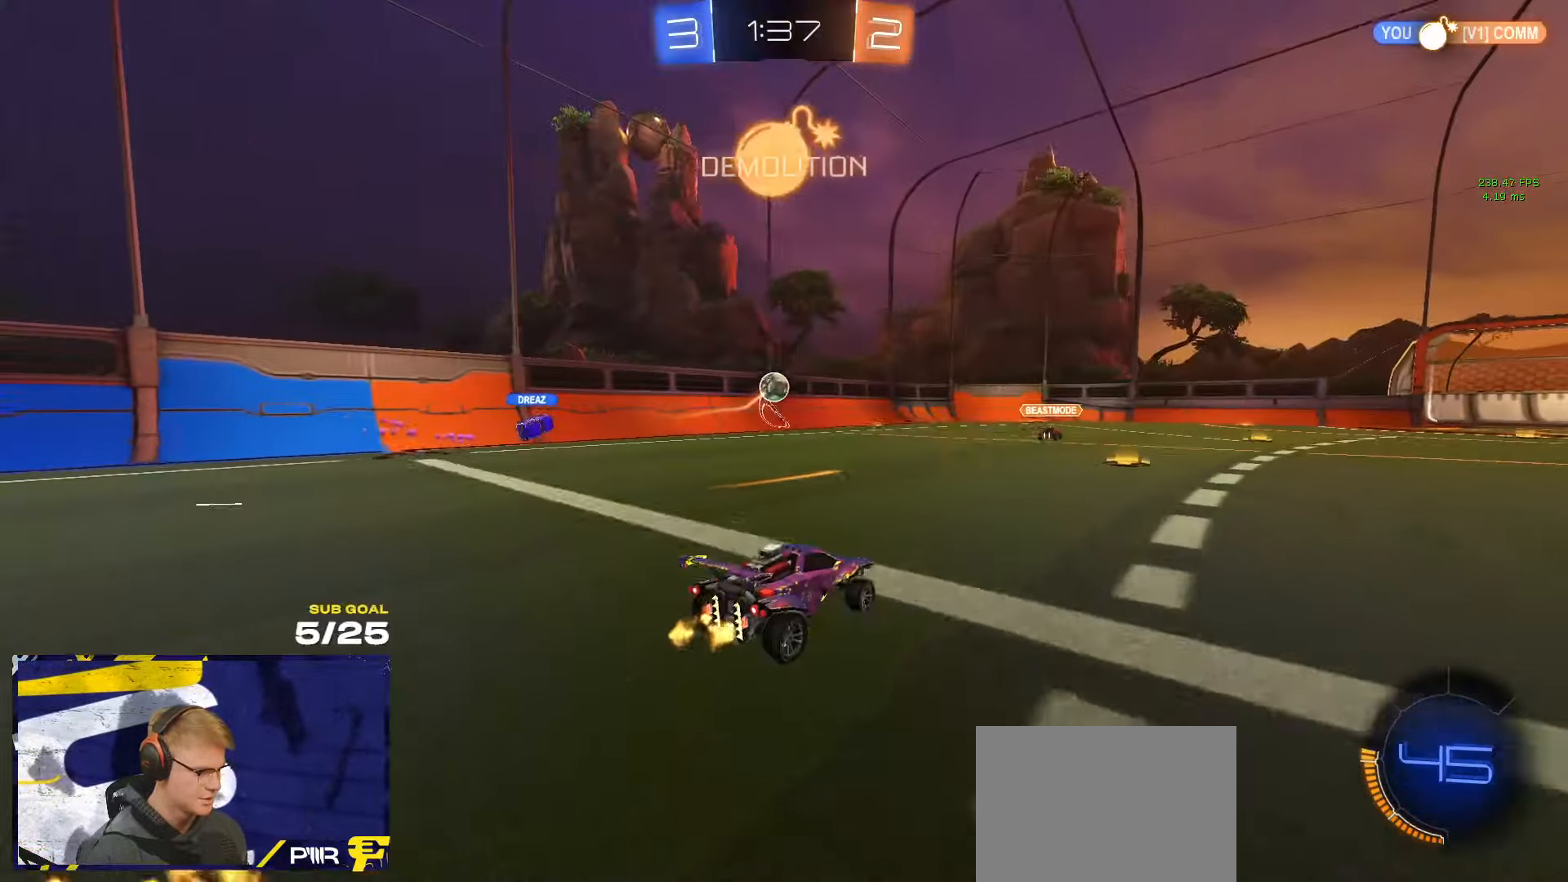
{"buttons": [], "left_stick": "center", "right_stick": "center", "events": [[200, "R1", "down"], [283, "R1", "up"]]}
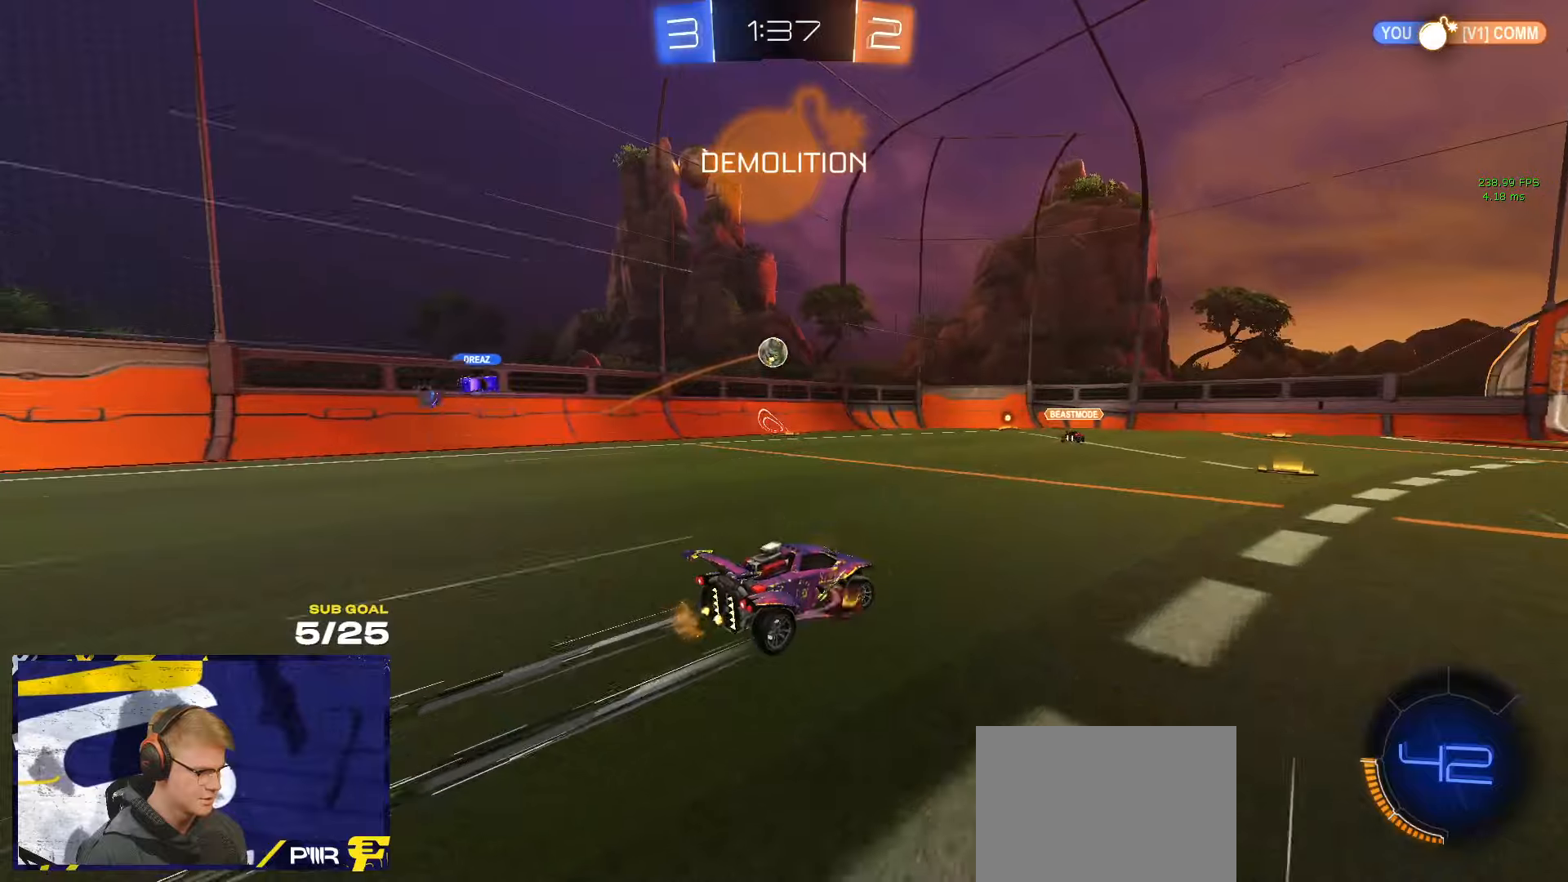
{"buttons": [], "left_stick": "right", "right_stick": "center", "events": [[34, "left_stick", "left"], [150, "left_stick", "right"], [217, "X", "down"], [334, "X", "up"], [434, "X", "down"], [467, "X", "up"]]}
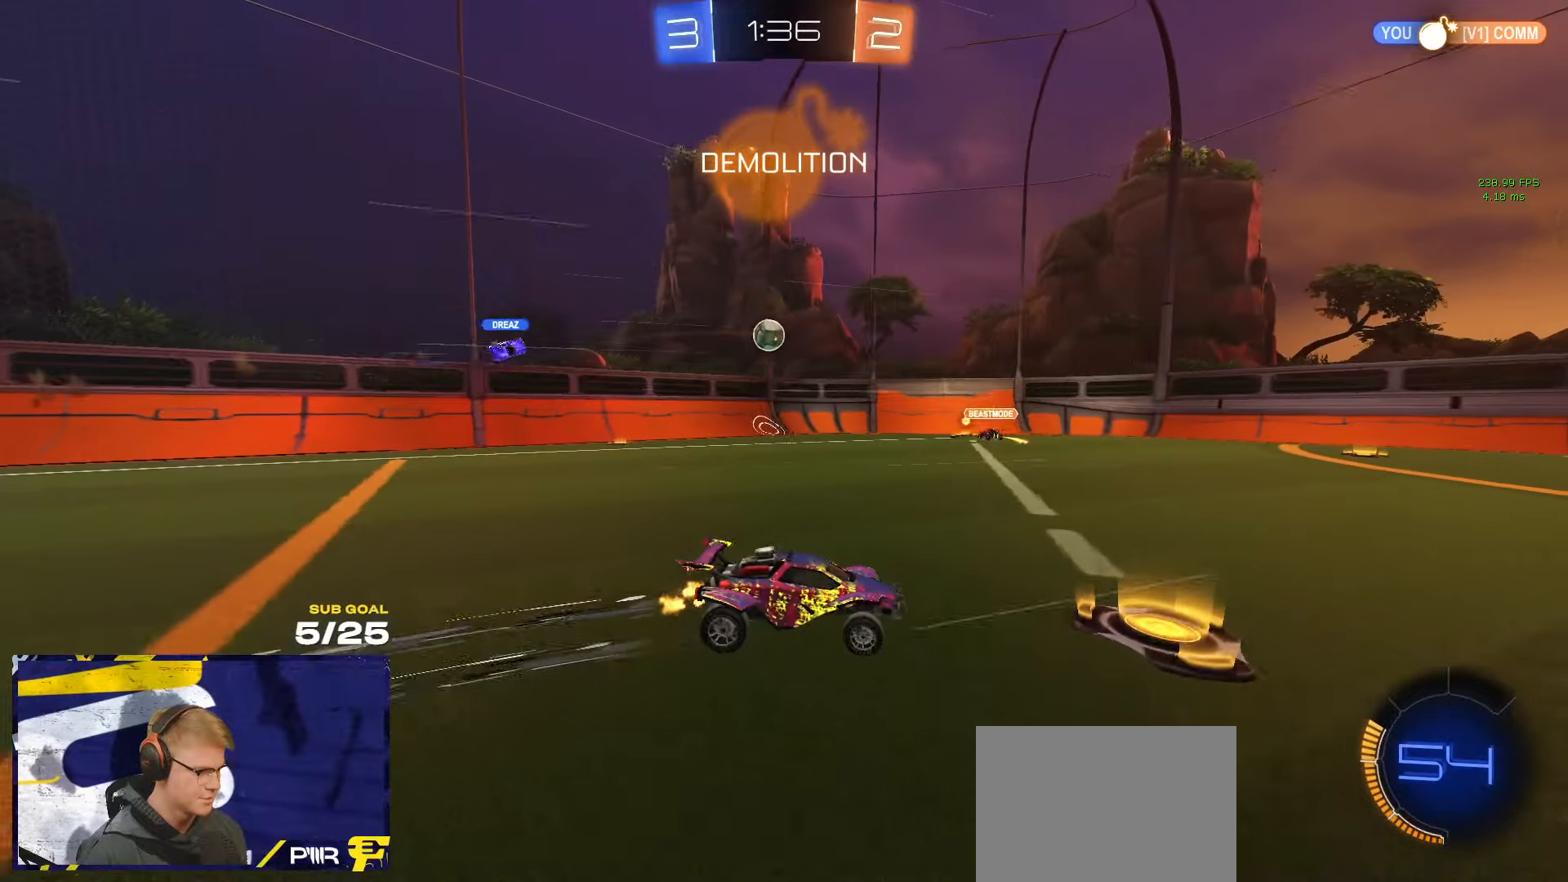
{"buttons": [], "left_stick": "right", "right_stick": "center", "events": []}
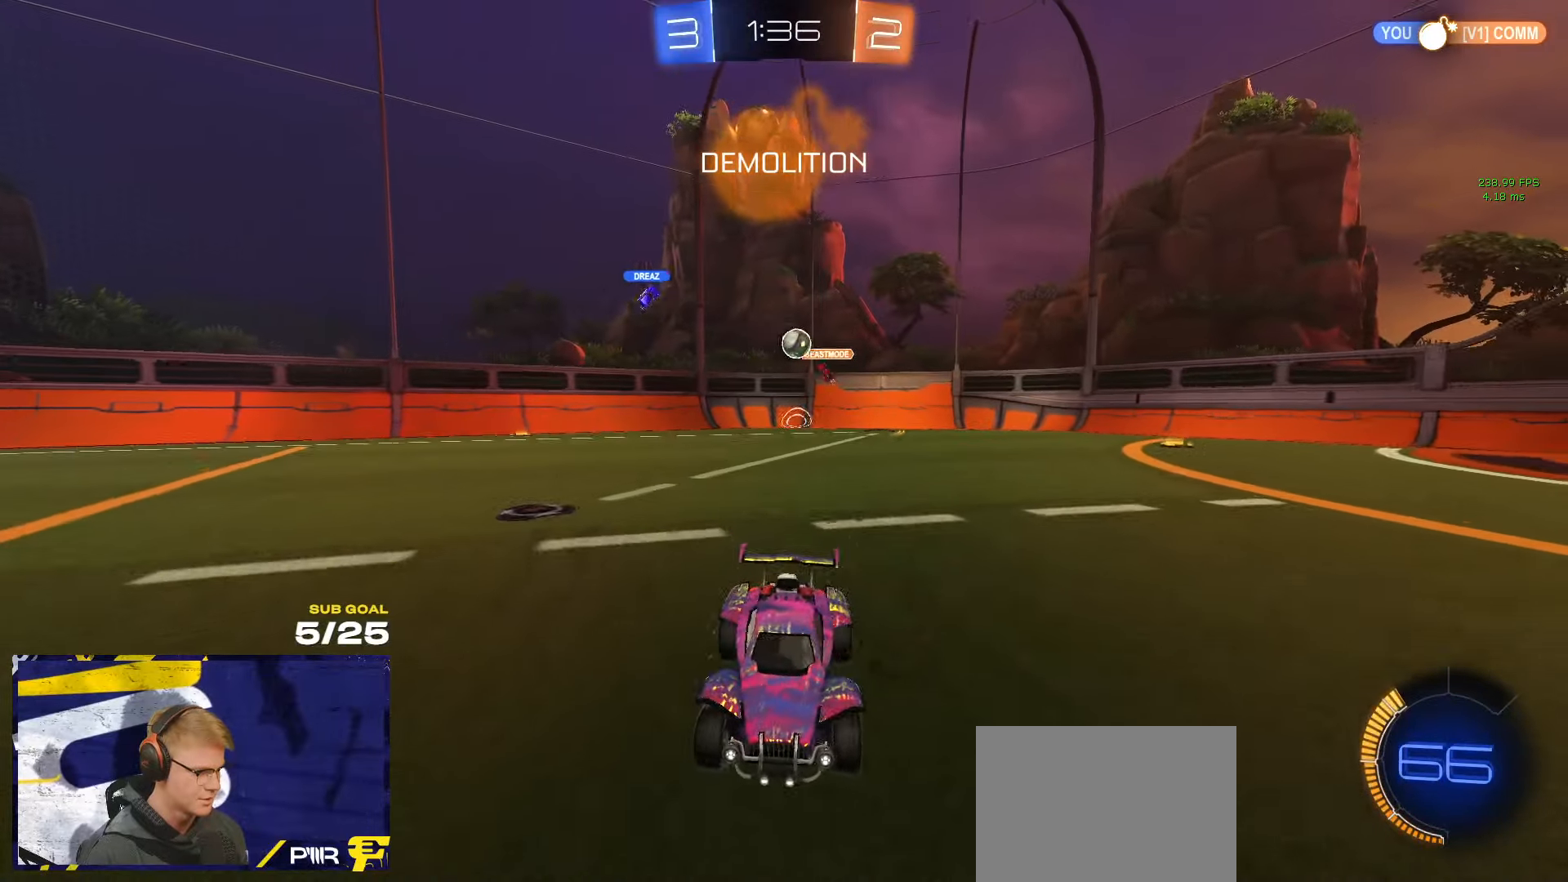
{"buttons": ["X"], "left_stick": "right", "right_stick": "center", "events": [[484, "X", "down"]]}
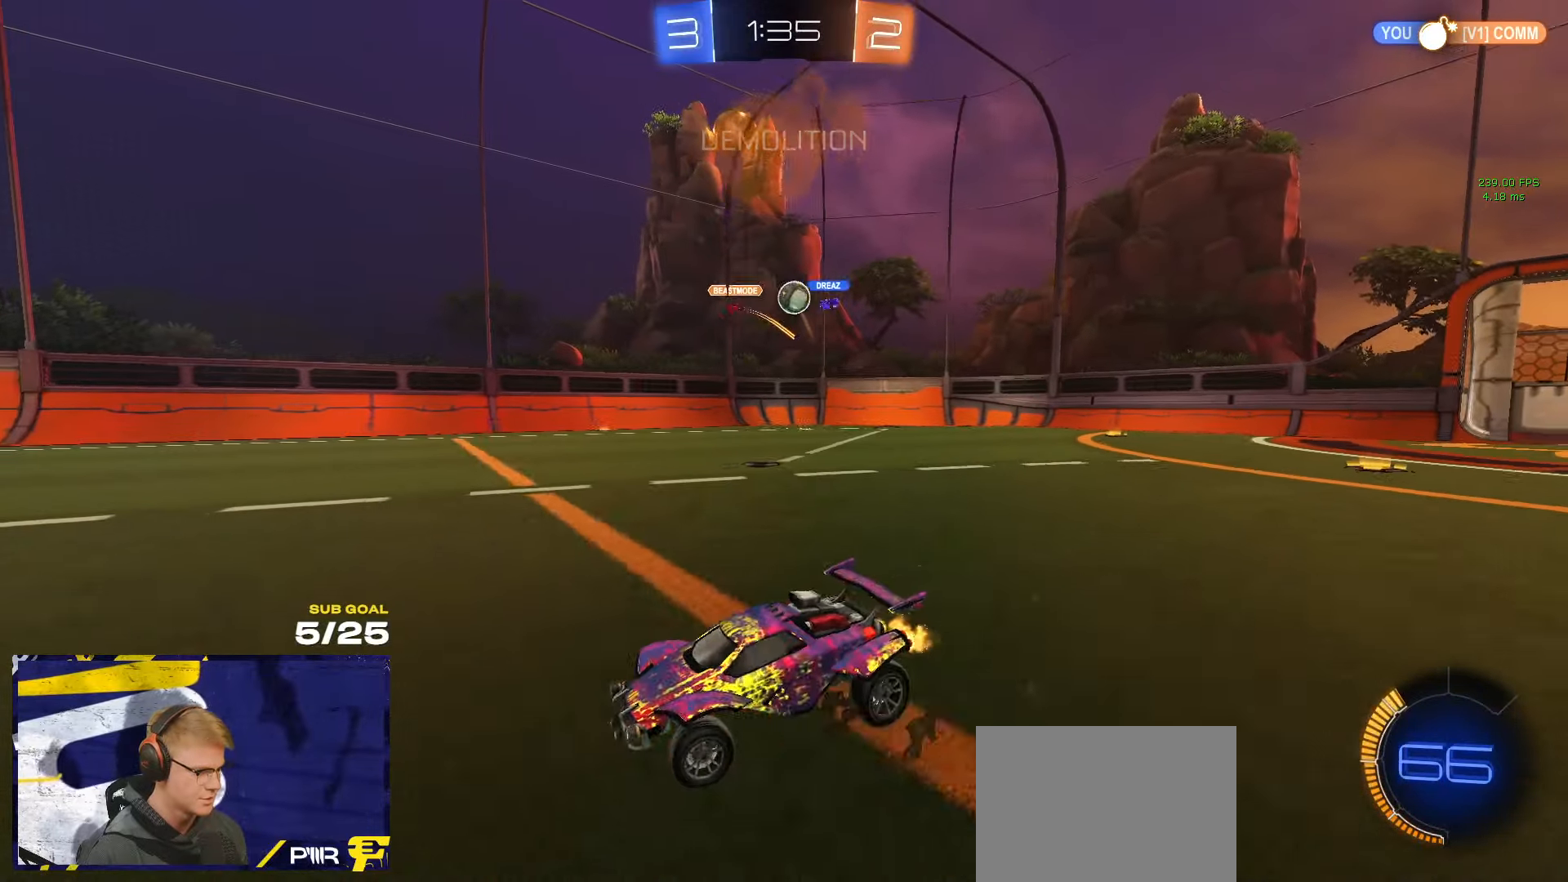
{"buttons": ["A", "L2"], "left_stick": "down-right", "right_stick": "center", "events": [[67, "L2", "down"], [100, "X", "up"], [334, "A", "down"], [334, "left_stick", "down-right"]]}
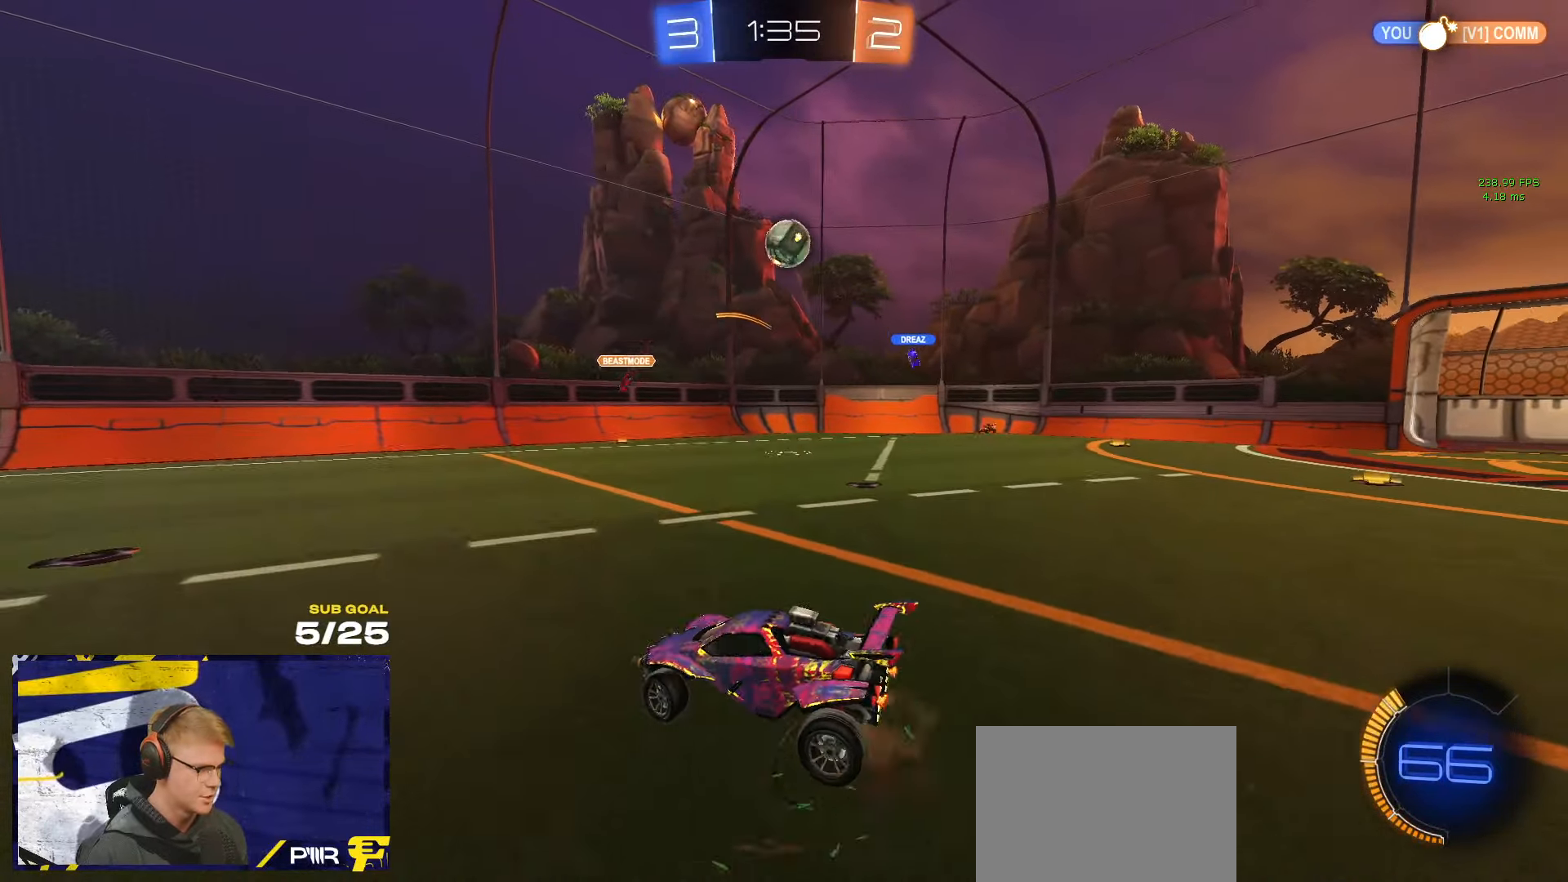
{"buttons": ["R1"], "left_stick": "up", "right_stick": "center", "events": [[34, "L2", "up"], [84, "left_stick", "down"], [167, "A", "up"], [167, "R1", "down"], [200, "L1", "down"], [267, "left_stick", "up-left"], [317, "L3", "down"], [384, "L1", "up"], [384, "L3", "up"], [400, "left_stick", "up"]]}
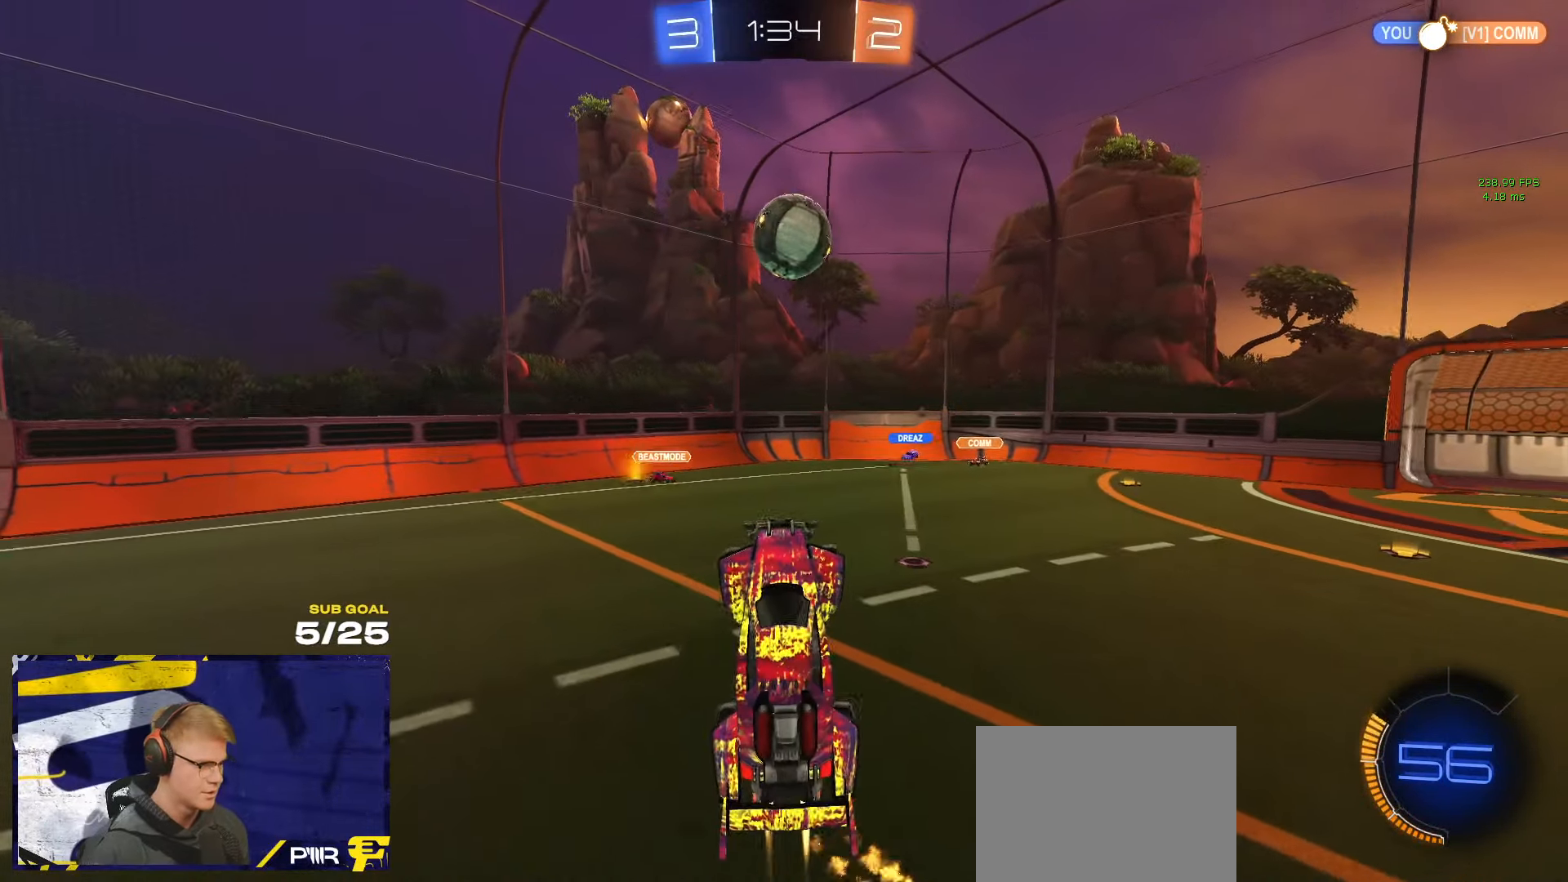
{"buttons": ["A", "L1", "R1", "L3"], "left_stick": "down-left", "right_stick": "center", "events": [[350, "L1", "down"], [350, "left_stick", "up-left"], [417, "A", "down"], [417, "L3", "down"], [484, "left_stick", "down-left"]]}
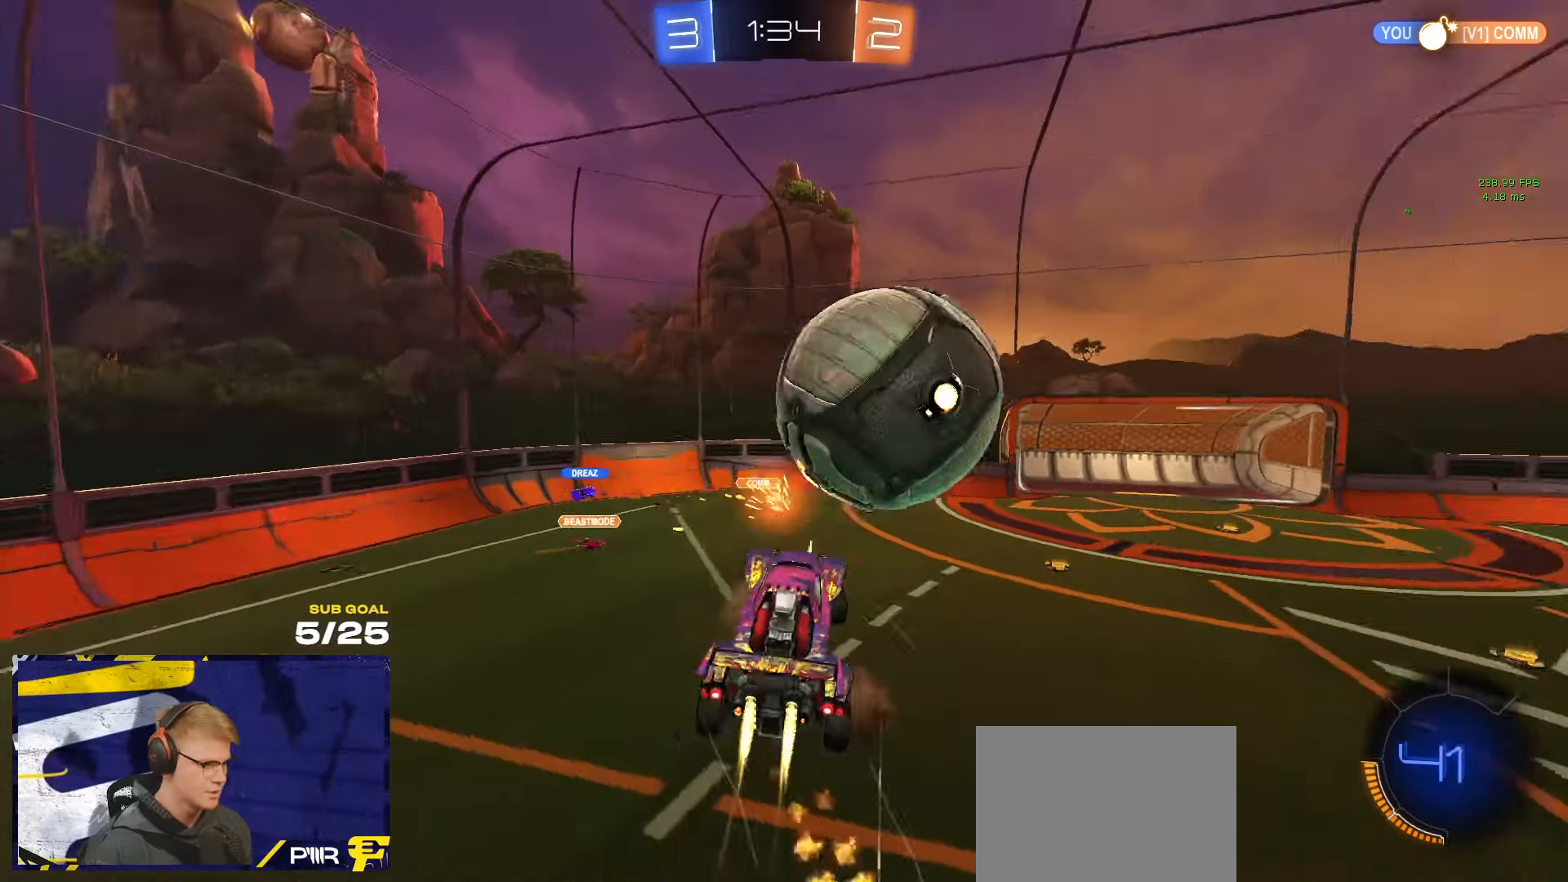
{"buttons": [], "left_stick": "down", "right_stick": "center", "events": [[17, "A", "up"], [17, "R1", "up"], [84, "L1", "up"], [84, "L3", "up"], [300, "left_stick", "down"]]}
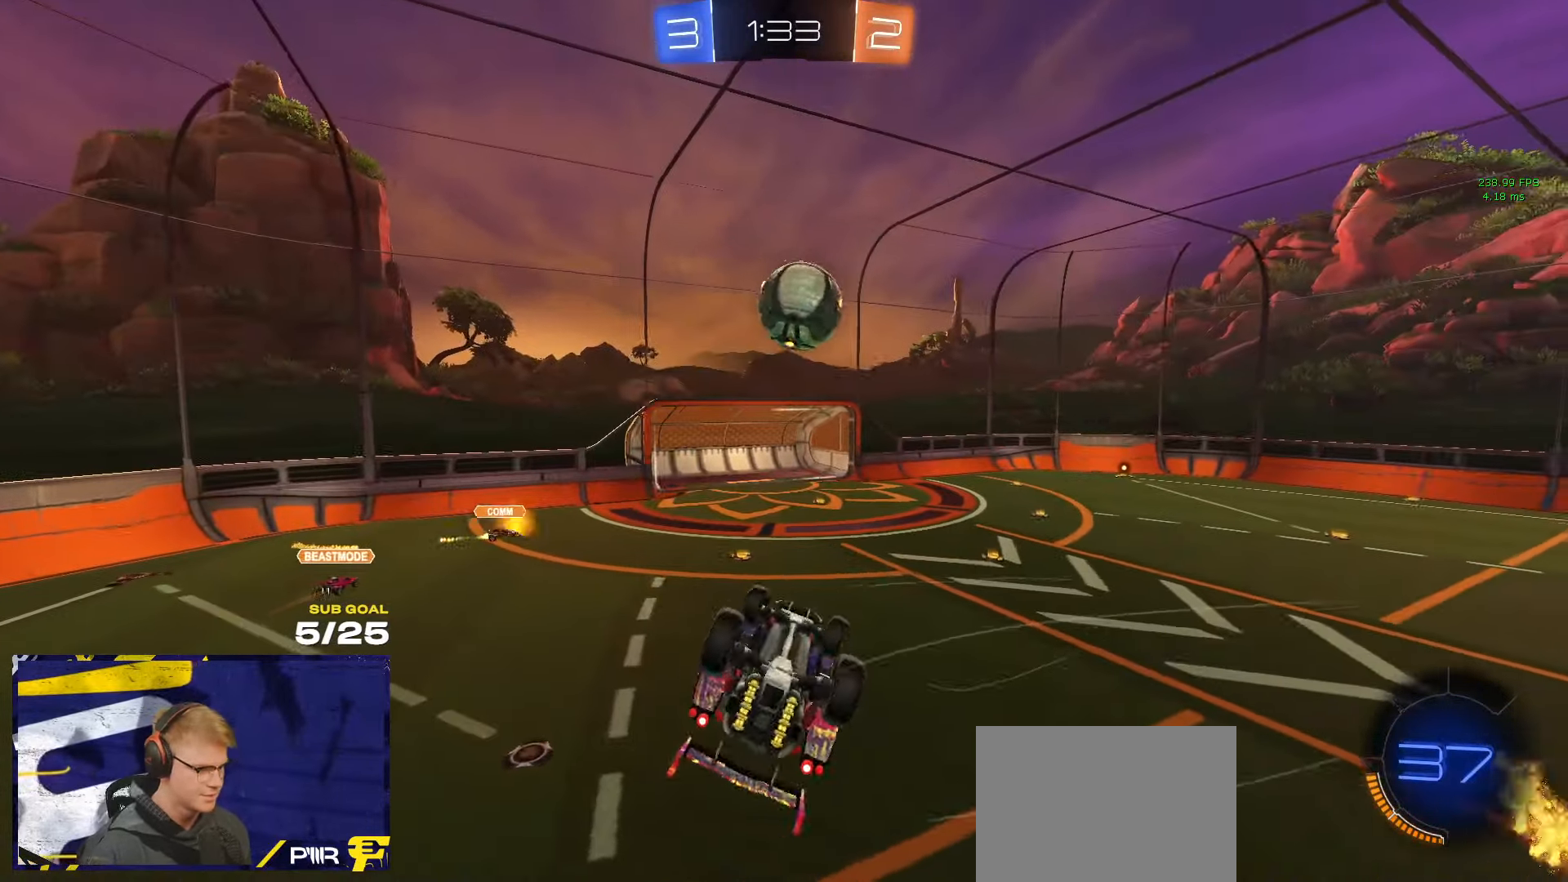
{"buttons": ["R1", "L3"], "left_stick": "down-left", "right_stick": "center", "events": [[200, "left_stick", "down-right"], [317, "L3", "down"], [317, "R1", "down"], [350, "left_stick", "down-left"]]}
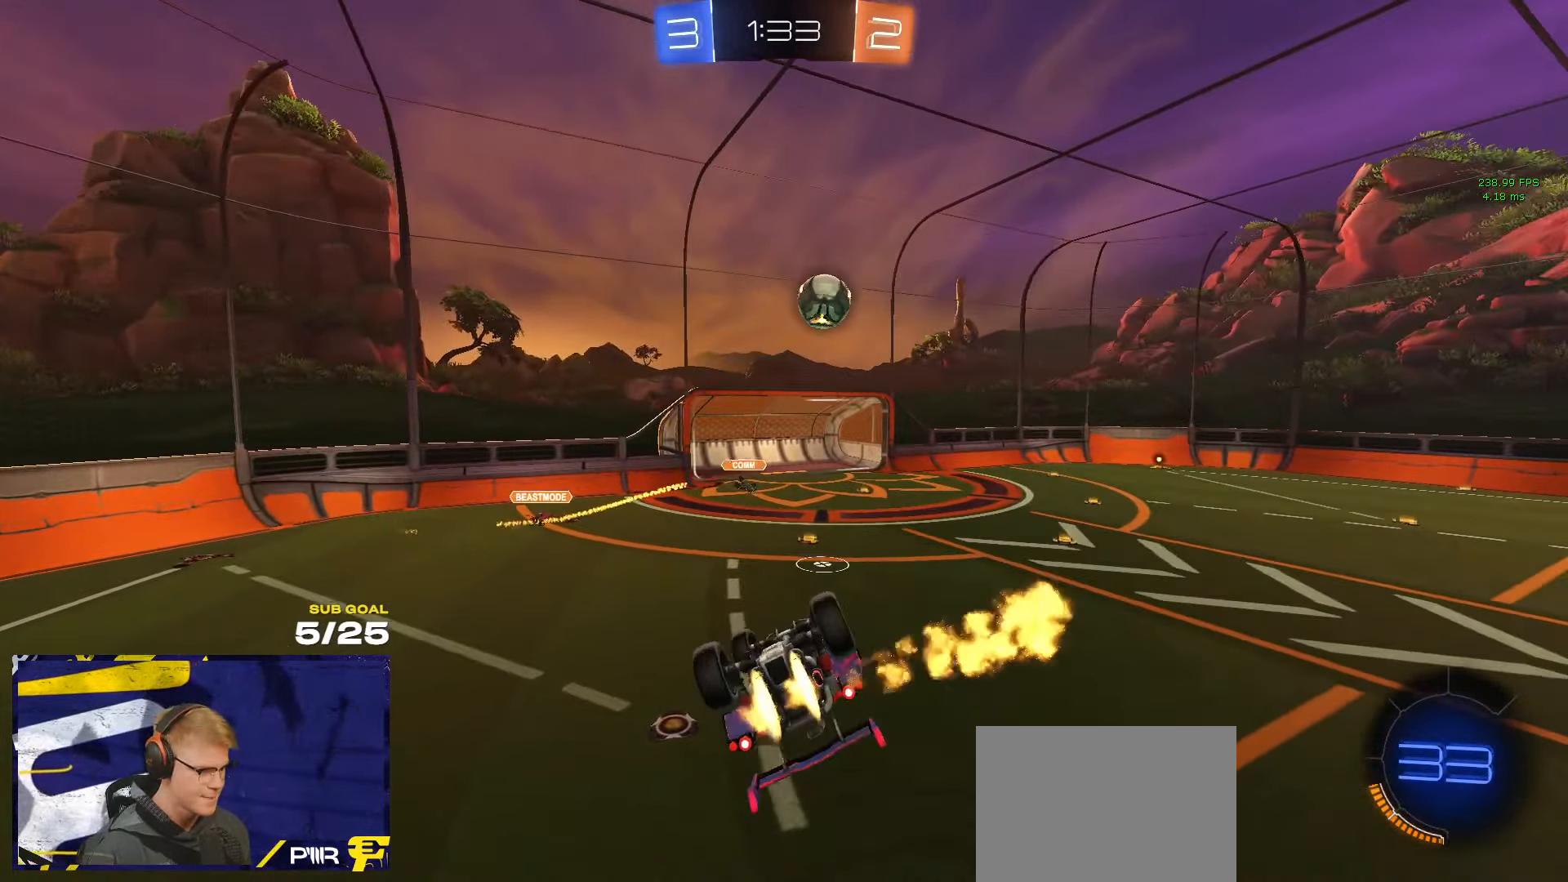
{"buttons": ["L3"], "left_stick": "up-right", "right_stick": "center", "events": [[50, "left_stick", "up"], [117, "left_stick", "center"], [167, "left_stick", "down-left"], [300, "left_stick", "down-right"], [384, "R1", "up"], [434, "left_stick", "up-right"]]}
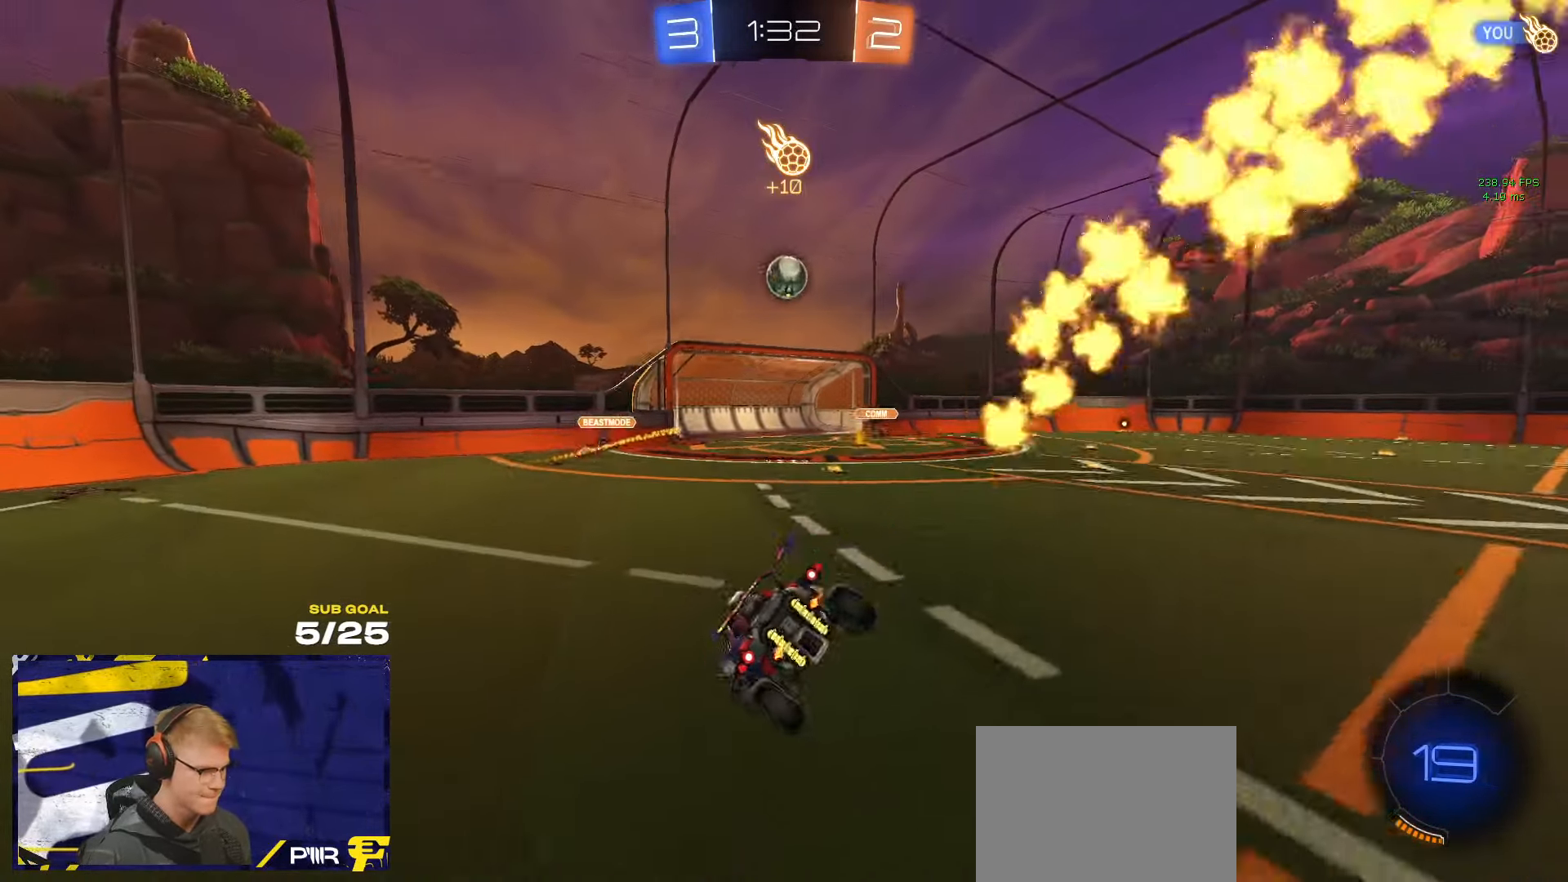
{"buttons": ["R1"], "left_stick": "right", "right_stick": "center", "events": [[50, "L3", "up"], [50, "left_stick", "center"], [217, "left_stick", "right"], [350, "R1", "down"]]}
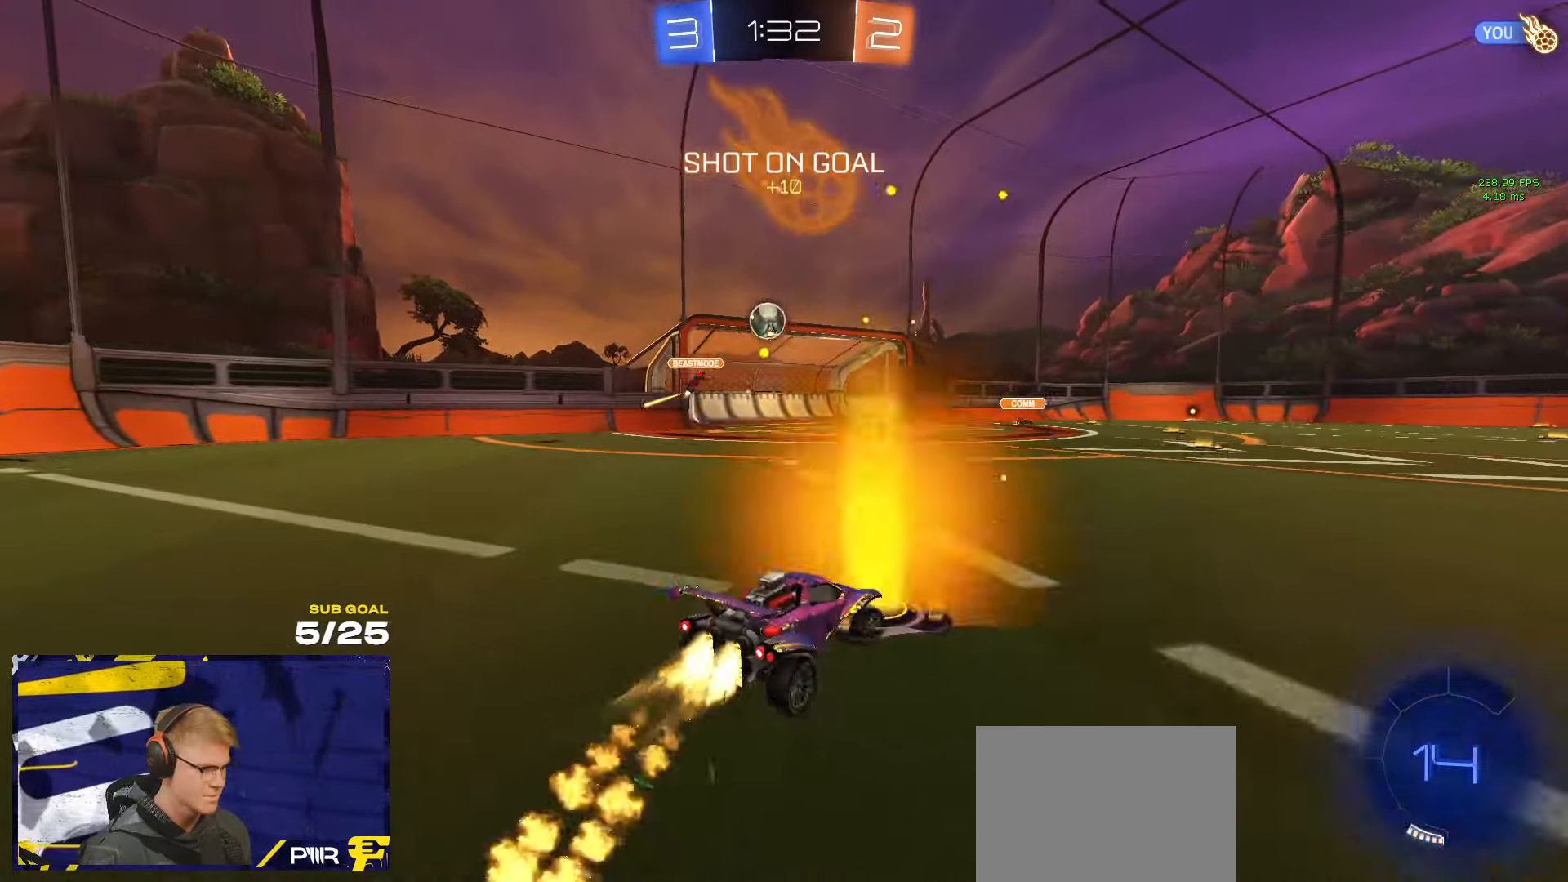
{"buttons": ["R1", "L3"], "left_stick": "down", "right_stick": "center", "events": [[116, "left_stick", "left"], [200, "left_stick", "up-left"], [216, "A", "down"], [216, "L3", "down"], [266, "A", "up"], [316, "A", "down"], [383, "left_stick", "down"], [466, "A", "up"]]}
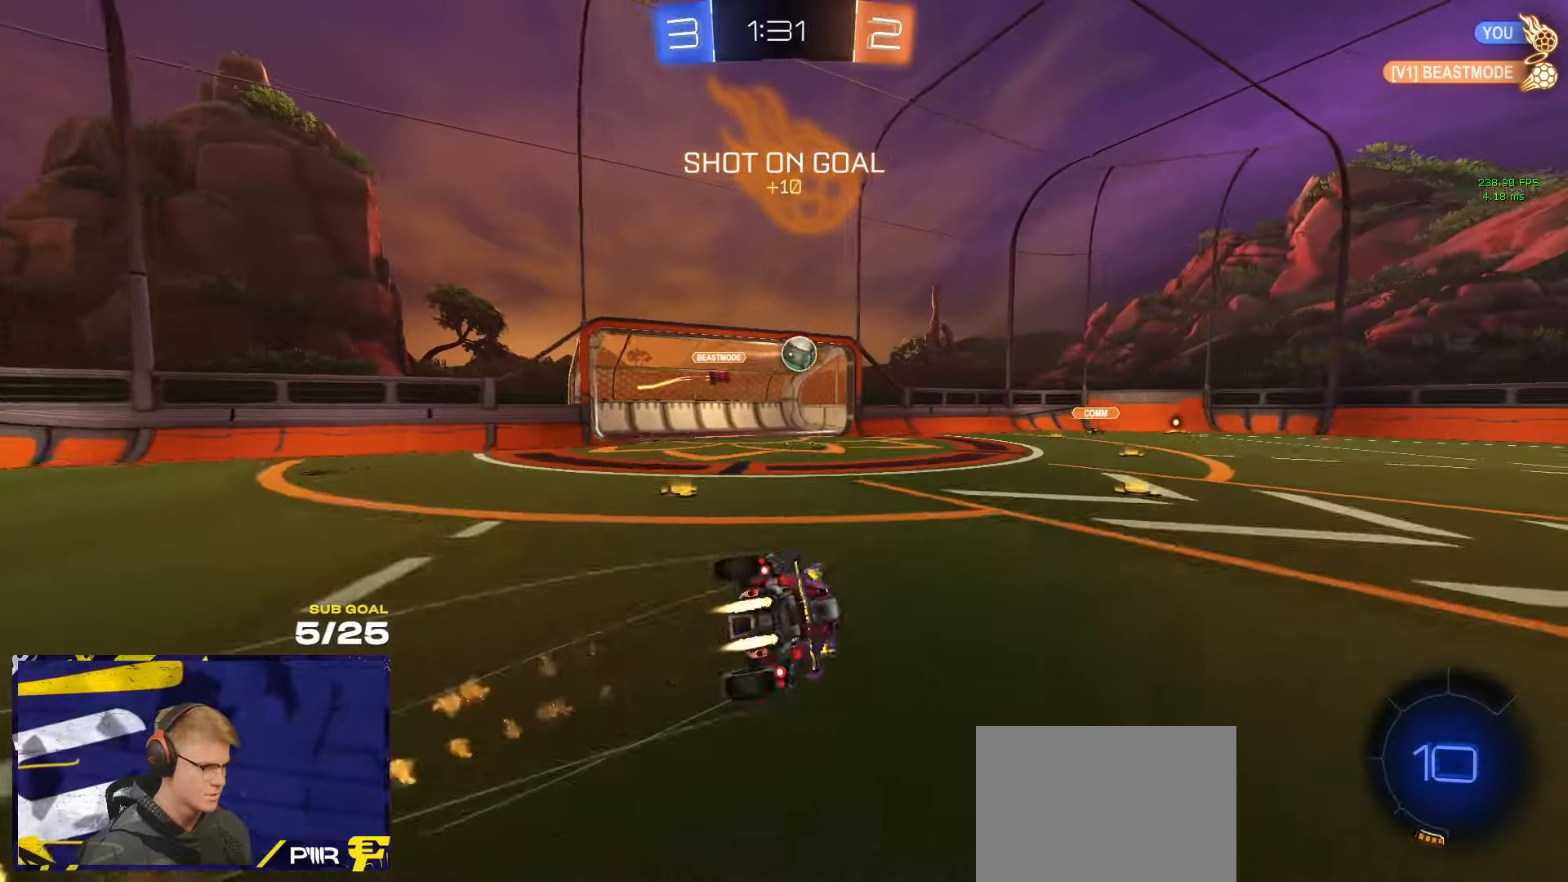
{"buttons": ["L3"], "left_stick": "down-right", "right_stick": "center", "events": [[200, "left_stick", "down-right"], [316, "R1", "up"]]}
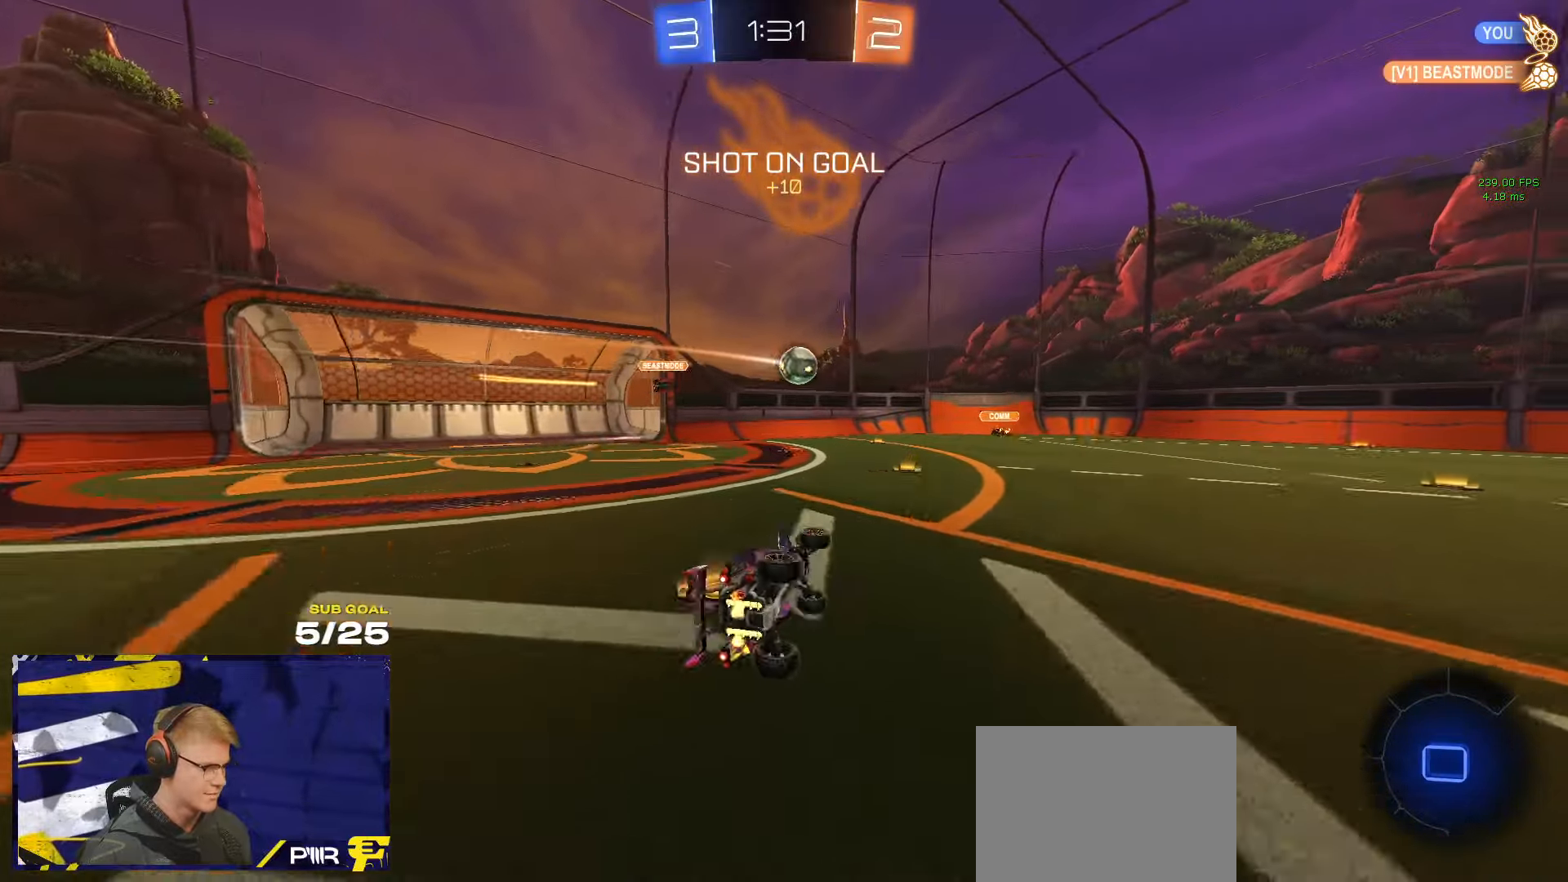
{"buttons": [], "left_stick": "right", "right_stick": "center", "events": [[50, "left_stick", "right"], [166, "L3", "up"], [166, "left_stick", "center"], [266, "left_stick", "right"], [350, "X", "down"], [416, "X", "up"]]}
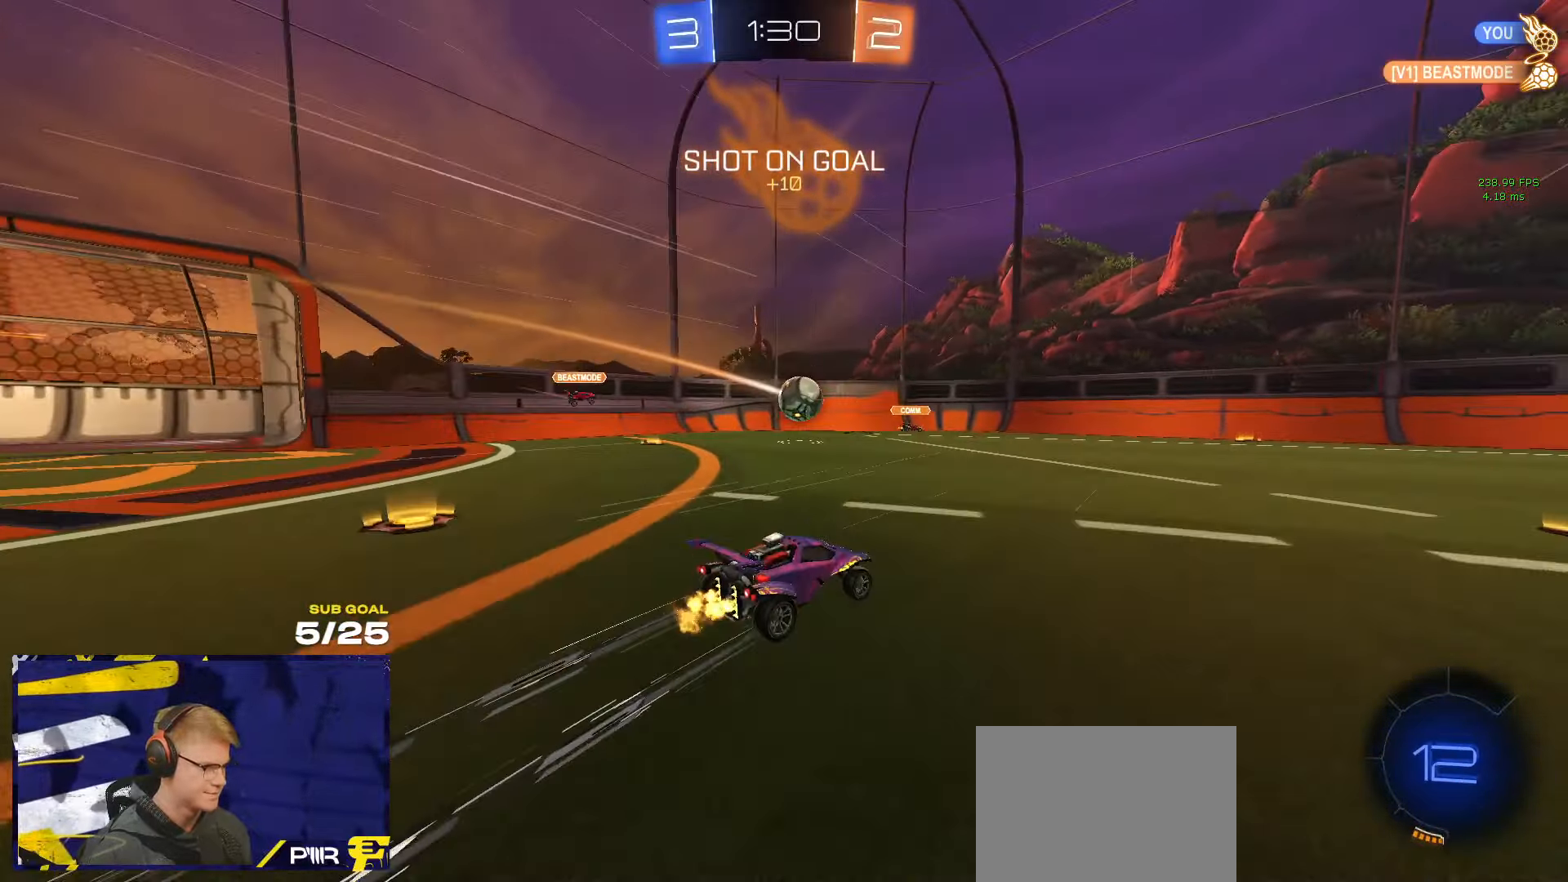
{"buttons": ["L3"], "left_stick": "down", "right_stick": "center", "events": [[183, "R1", "down"], [200, "A", "down"], [216, "L3", "down"], [216, "left_stick", "up-right"], [266, "A", "up"], [316, "A", "down"], [350, "left_stick", "down"], [400, "A", "up"], [433, "R1", "up"]]}
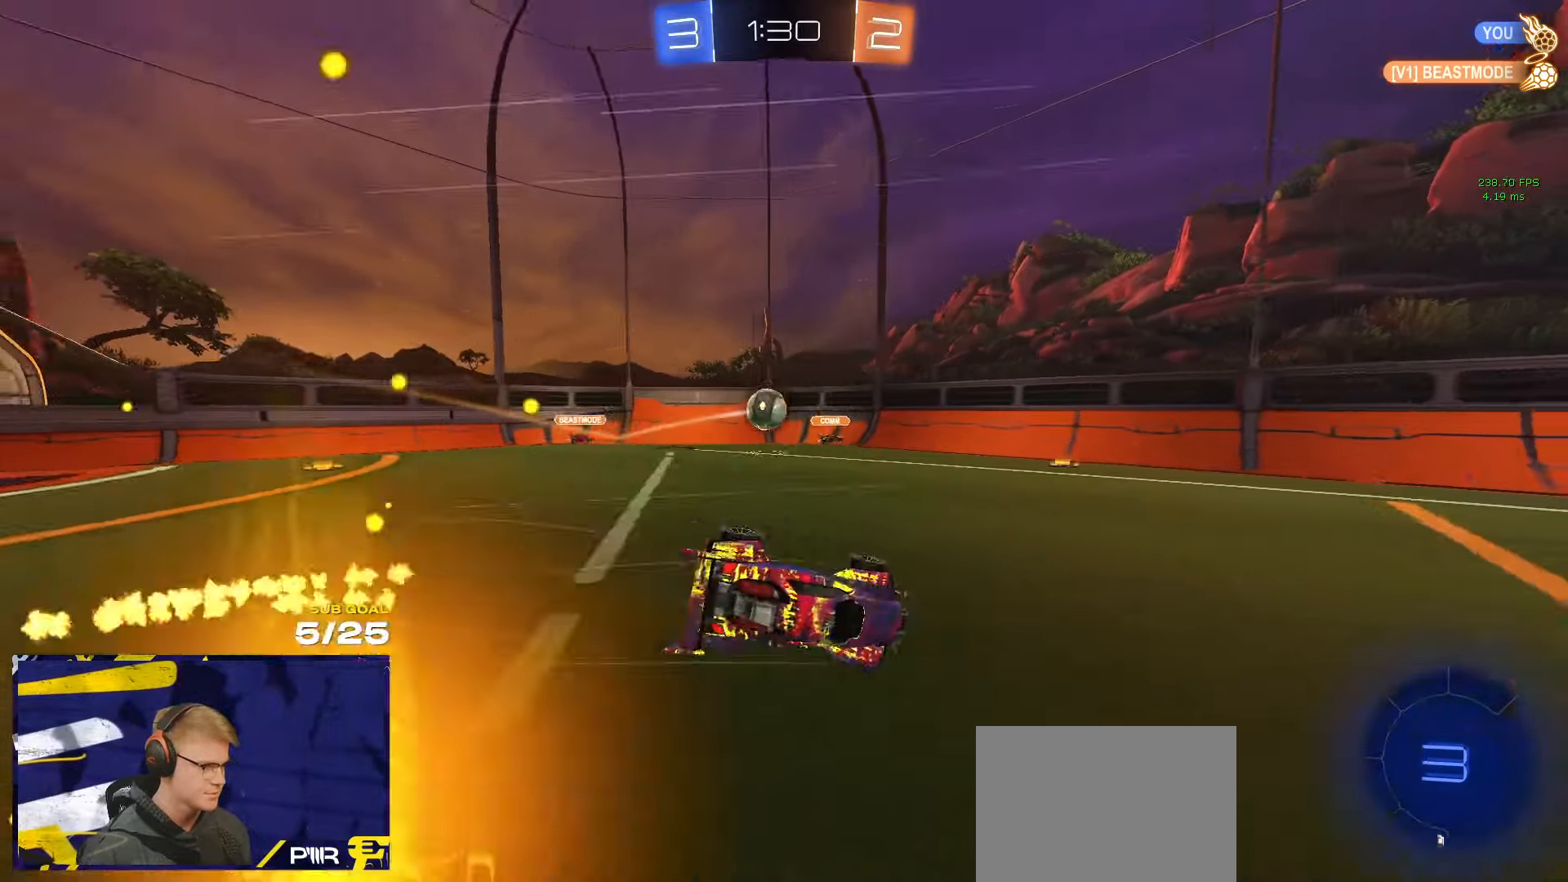
{"buttons": ["L3"], "left_stick": "down-right", "right_stick": "center", "events": [[50, "left_stick", "down-right"], [66, "Y", "down"], [150, "Y", "up"]]}
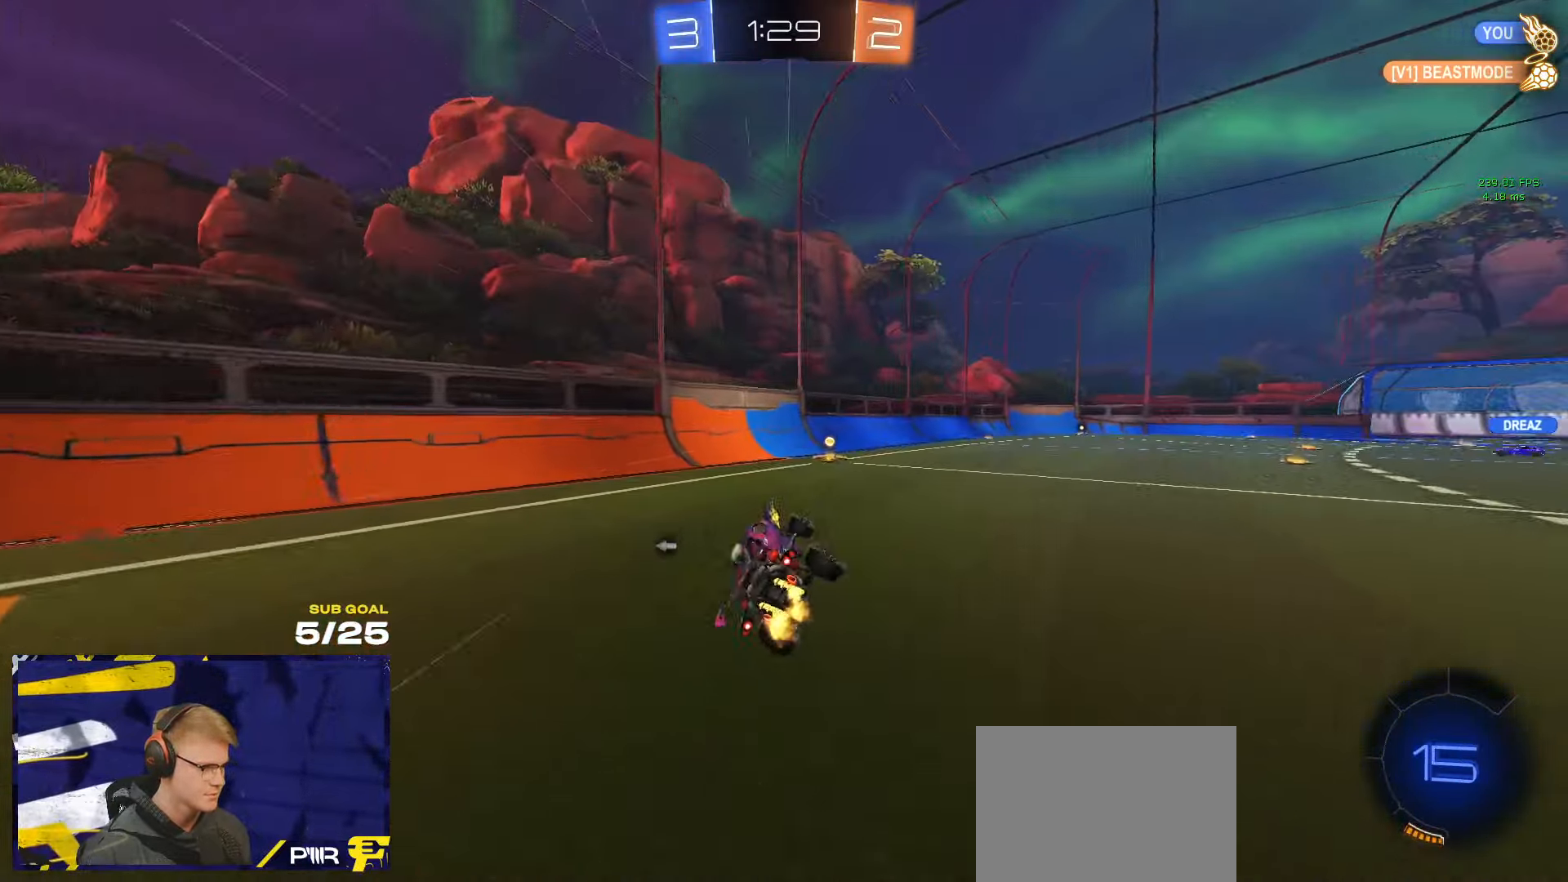
{"buttons": [], "left_stick": "center", "right_stick": "center", "events": [[33, "Y", "down"], [50, "L3", "up"], [50, "left_stick", "center"], [116, "Y", "up"], [266, "left_stick", "right"], [500, "left_stick", "center"]]}
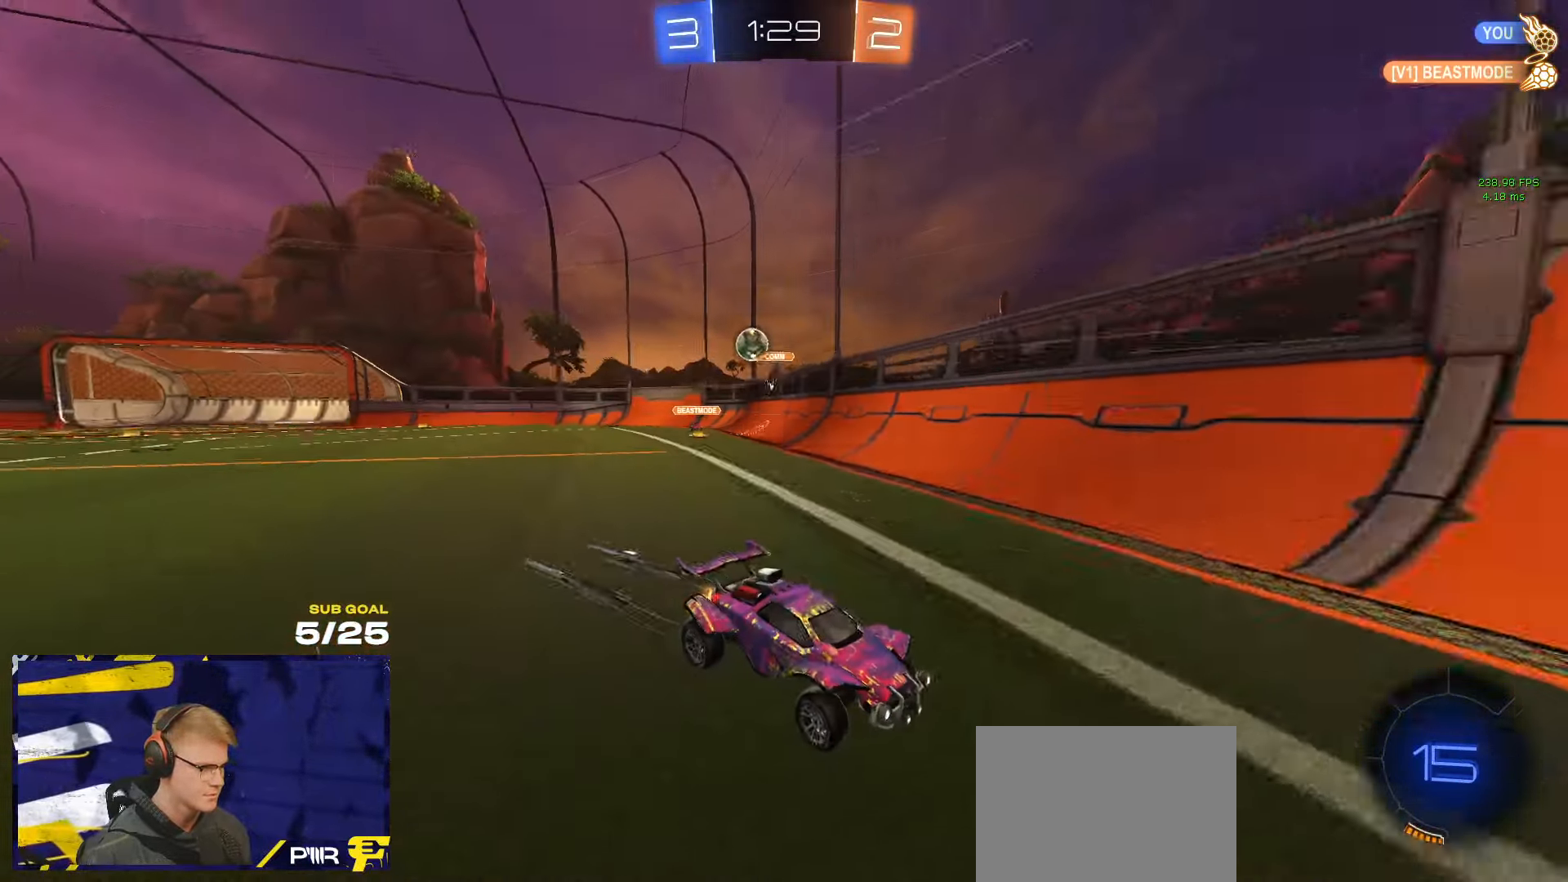
{"buttons": ["A"], "left_stick": "up-right", "right_stick": "center", "events": [[33, "left_stick", "left"], [133, "left_stick", "down-left"], [200, "A", "down"], [250, "L3", "down"], [266, "A", "up"], [300, "left_stick", "down-right"], [416, "L3", "up"], [433, "left_stick", "up-right"], [483, "A", "down"]]}
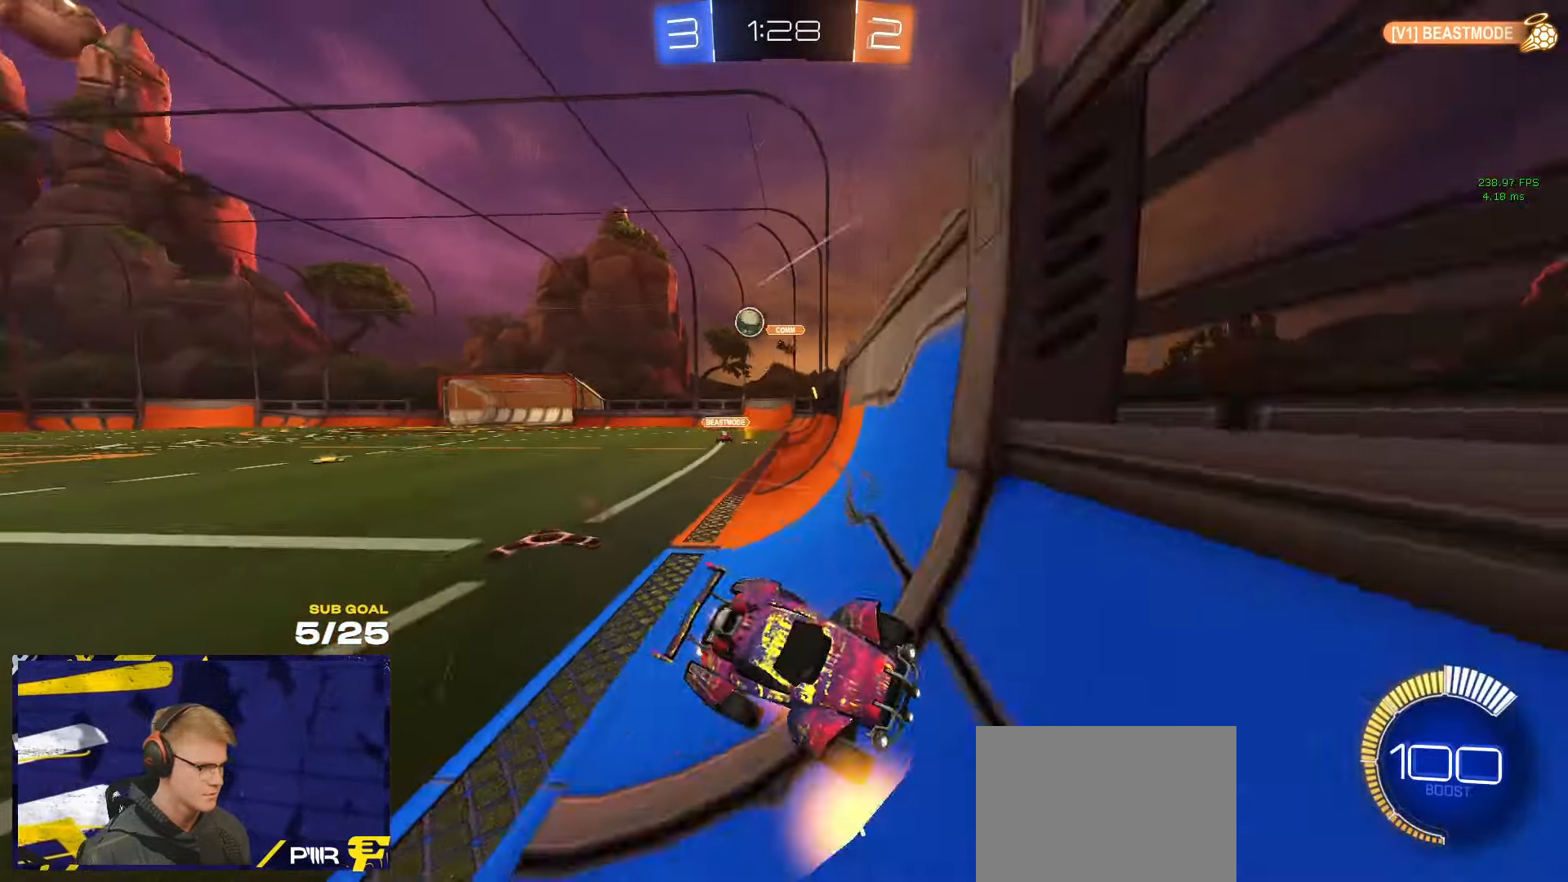
{"buttons": [], "left_stick": "right", "right_stick": "left", "events": [[33, "A", "up"], [66, "left_stick", "right"], [100, "right_stick", "down-left"], [200, "right_stick", "left"]]}
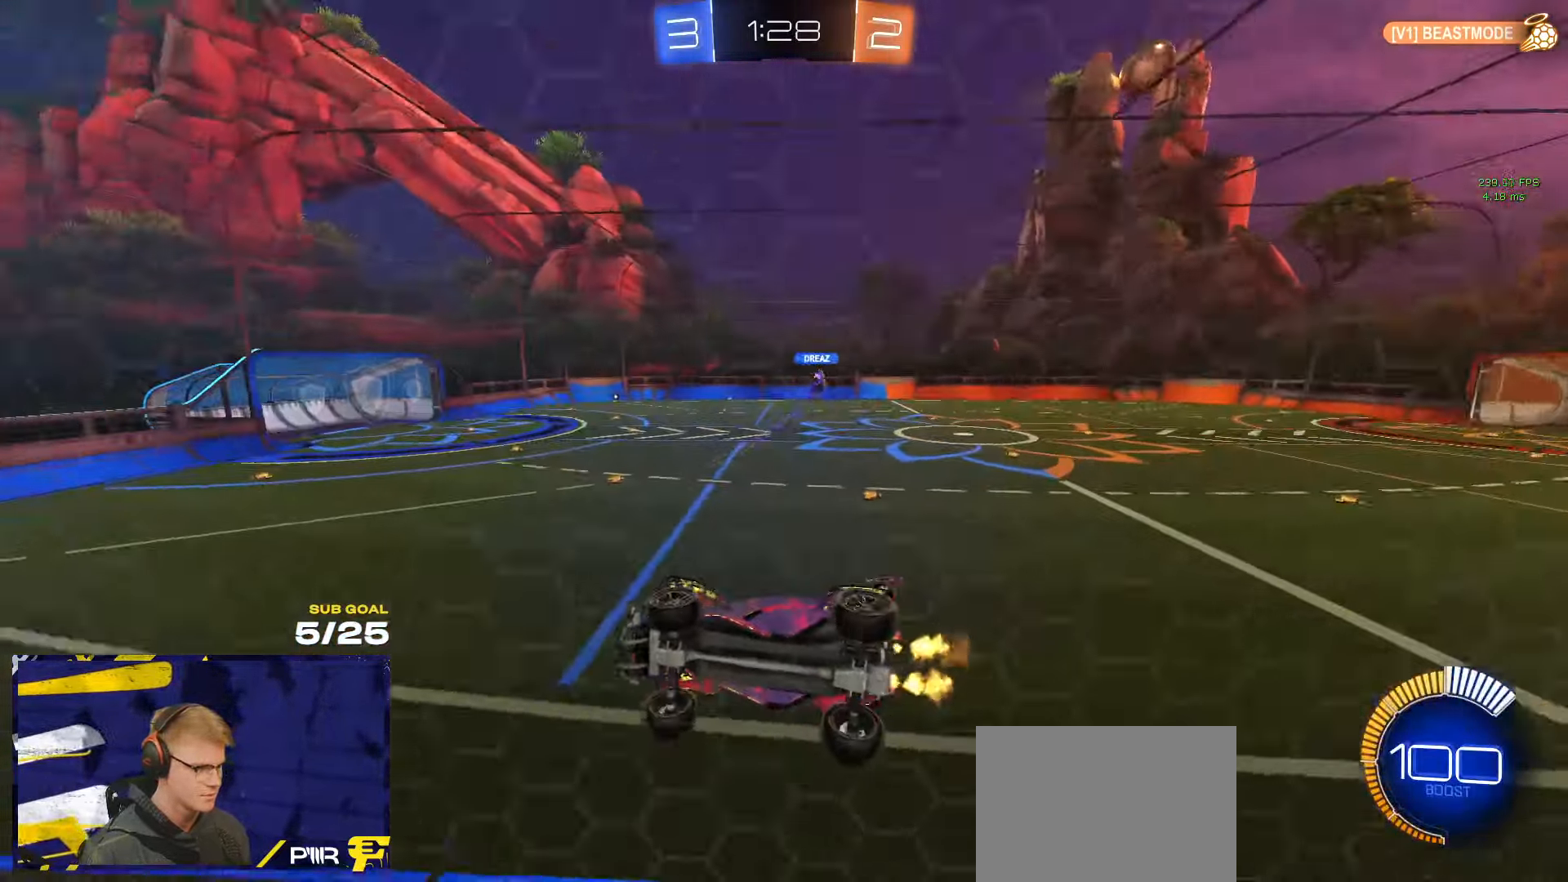
{"buttons": [], "left_stick": "right", "right_stick": "center", "events": [[216, "right_stick", "center"]]}
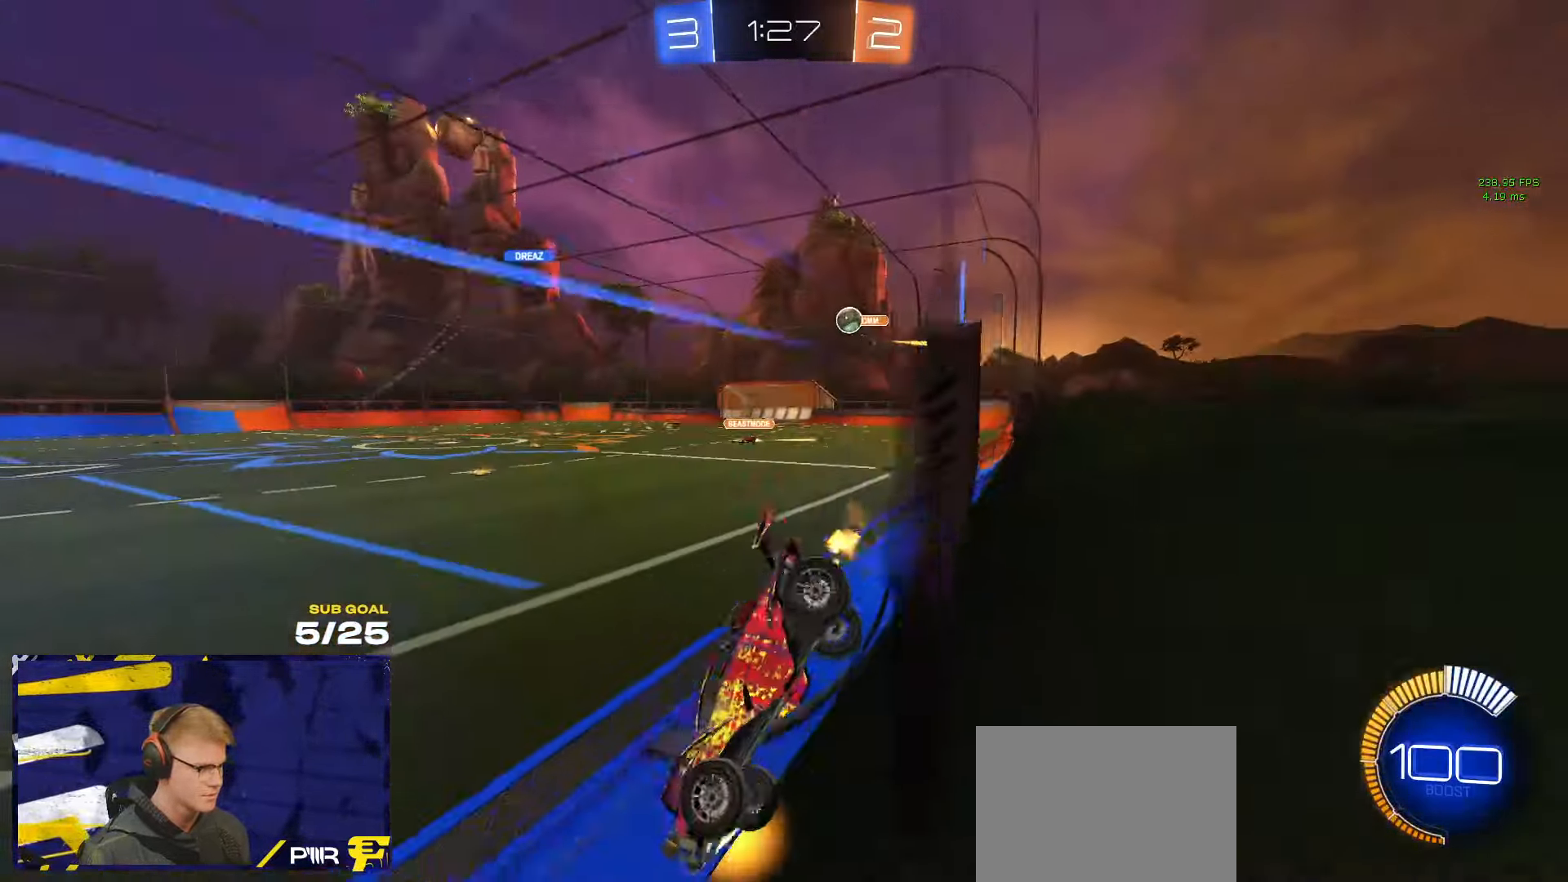
{"buttons": ["R1"], "left_stick": "center", "right_stick": "center", "events": [[216, "left_stick", "center"], [266, "R1", "down"], [400, "left_stick", "right"], [483, "left_stick", "center"]]}
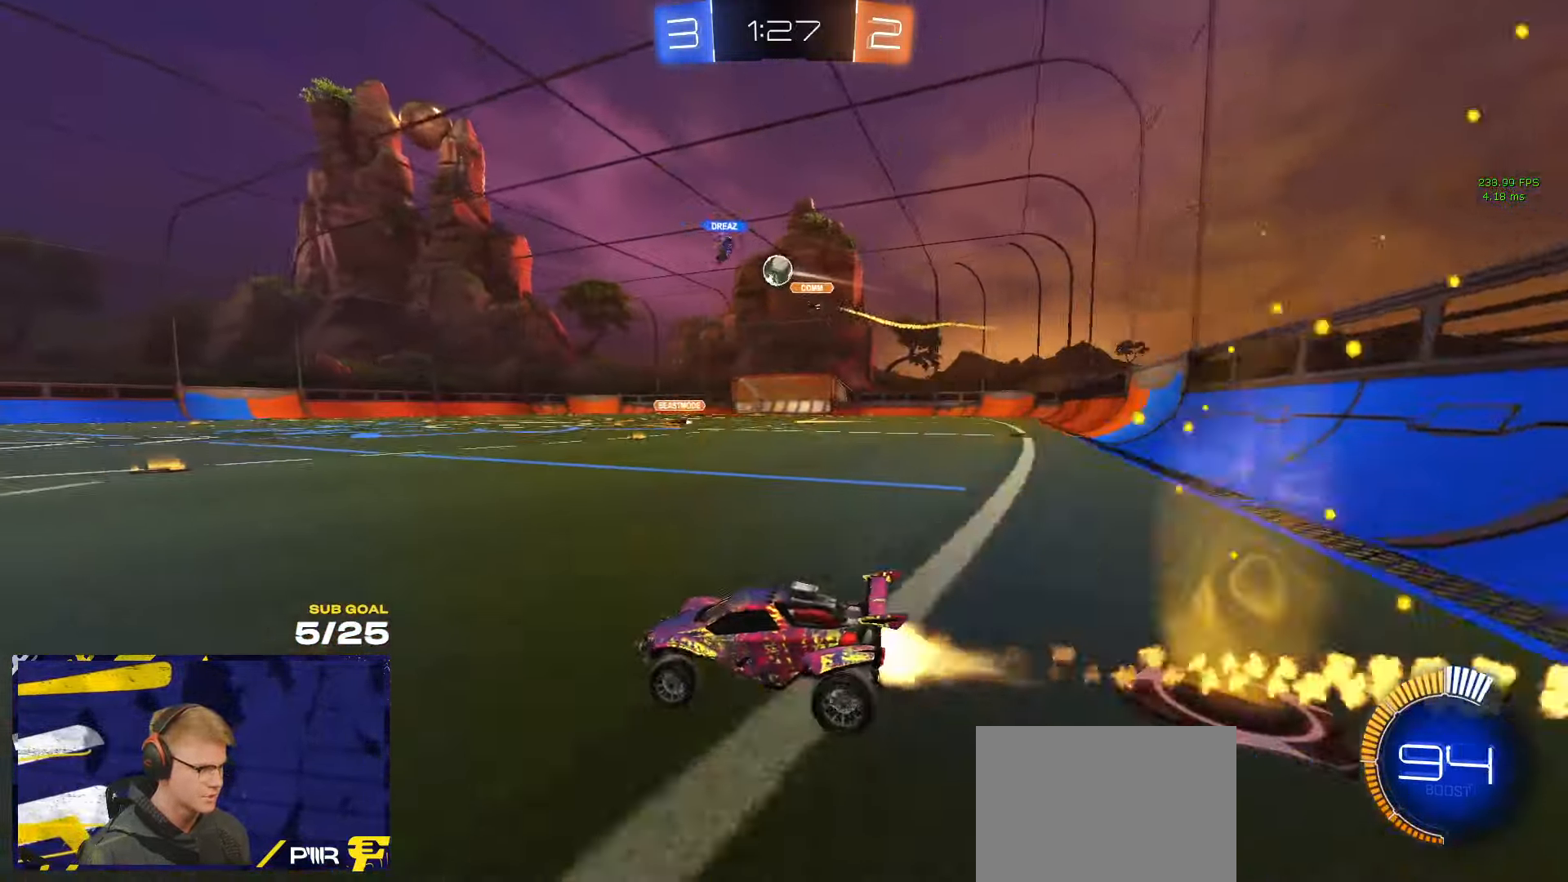
{"buttons": [], "left_stick": "center", "right_stick": "center", "events": [[283, "left_stick", "right"], [400, "R1", "up"], [400, "left_stick", "left"], [417, "R1", "down"], [450, "left_stick", "center"], [500, "R1", "up"]]}
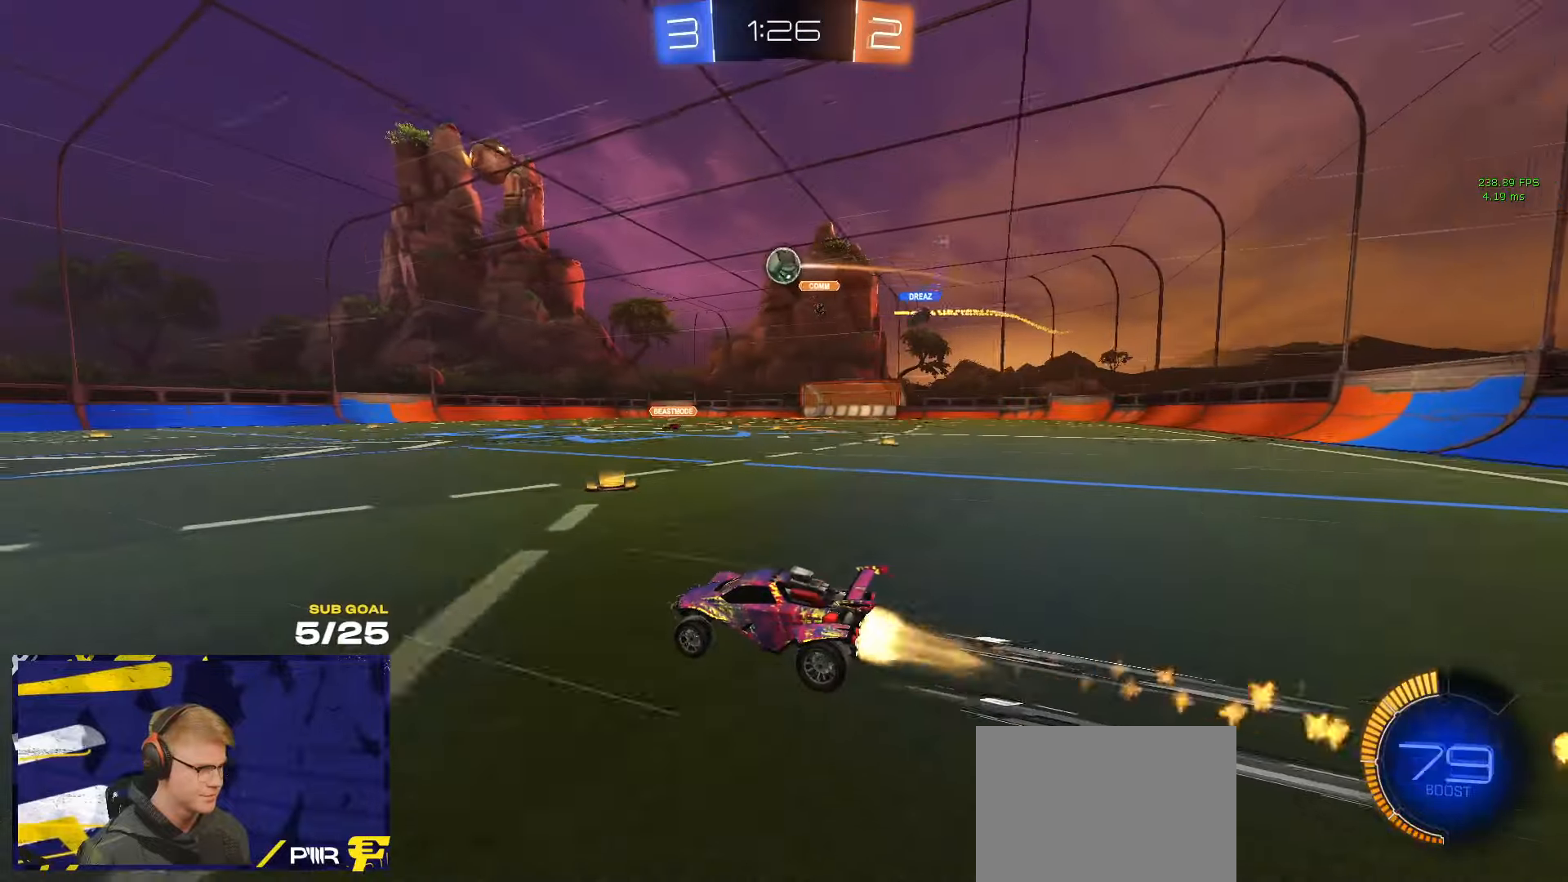
{"buttons": ["A"], "left_stick": "down-right", "right_stick": "center", "events": [[300, "left_stick", "right"], [433, "A", "down"], [467, "left_stick", "down-right"]]}
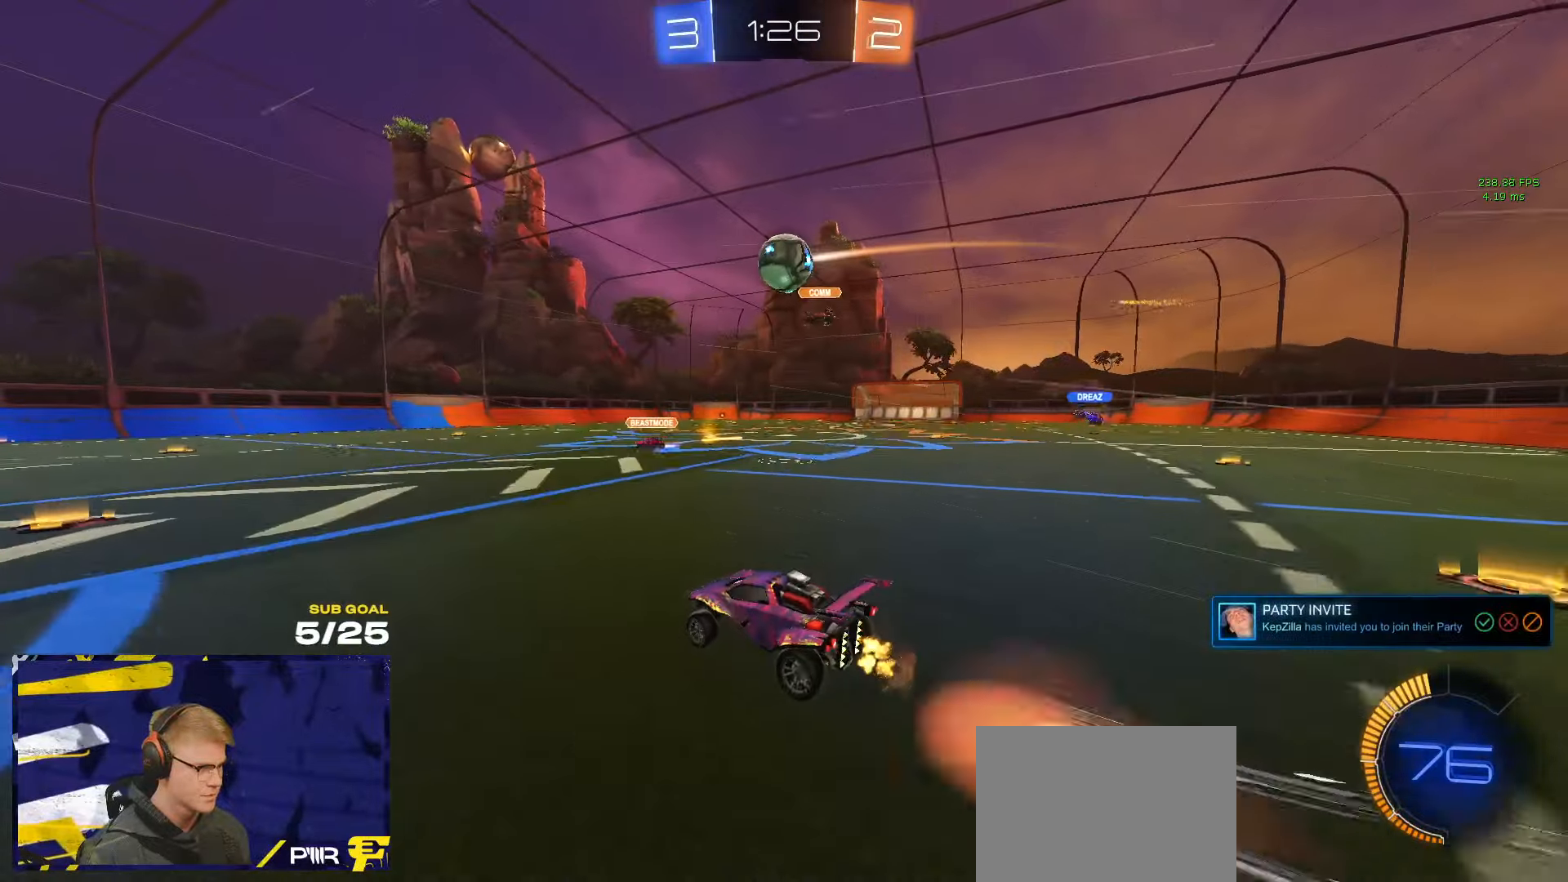
{"buttons": ["A", "L1", "R1", "L3"], "left_stick": "up", "right_stick": "center", "events": [[67, "left_stick", "down"], [133, "R1", "down"], [233, "A", "up"], [233, "left_stick", "up"], [283, "L1", "down"], [417, "A", "down"], [417, "L3", "down"]]}
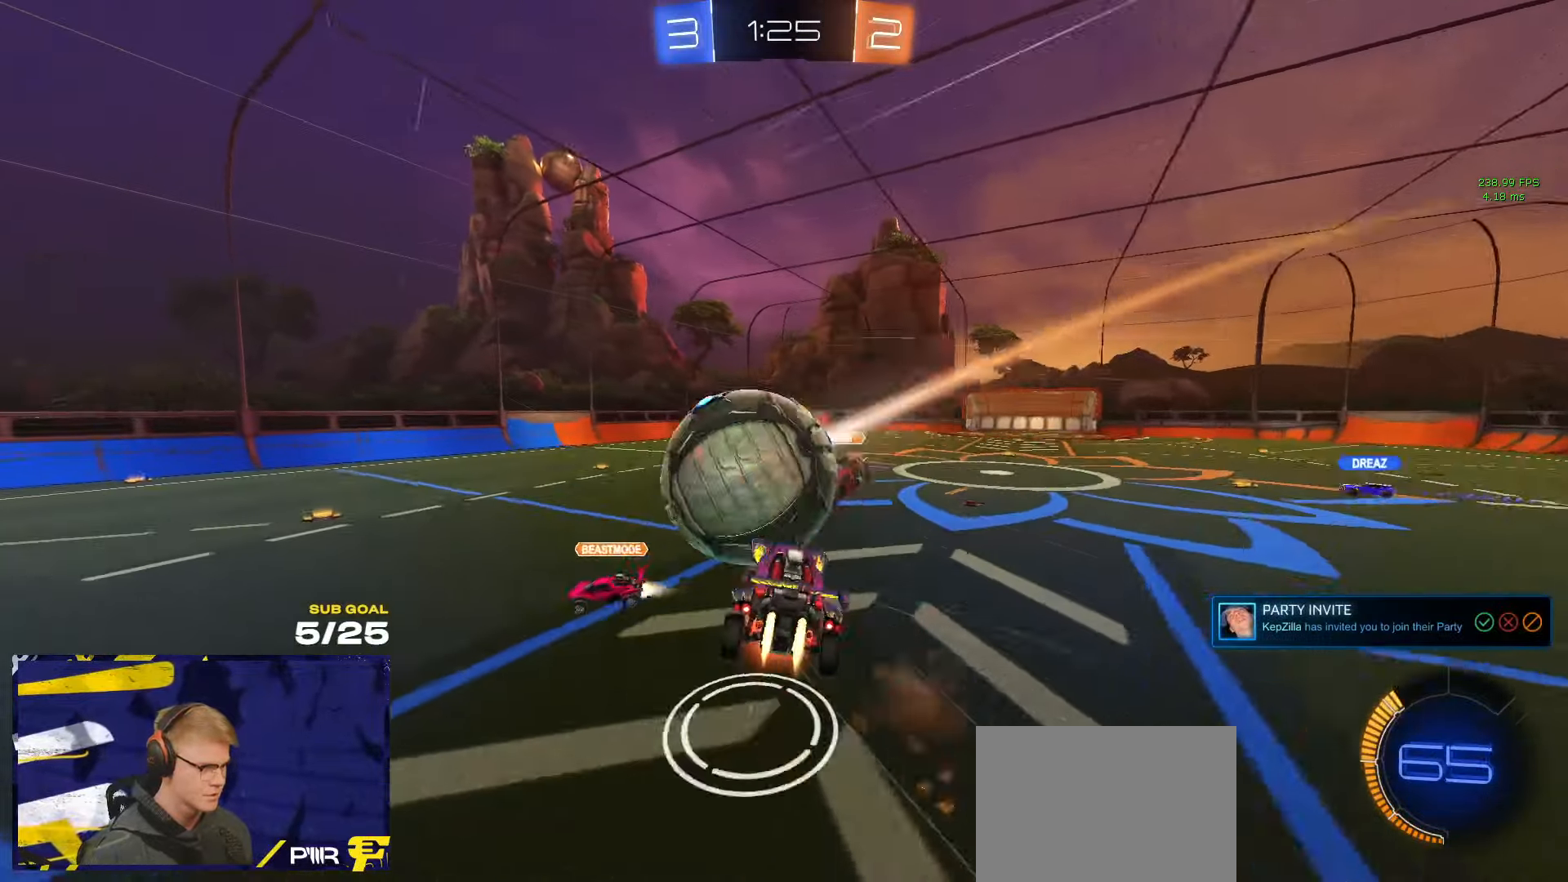
{"buttons": ["R1", "L3"], "left_stick": "down", "right_stick": "center", "events": [[17, "A", "up"], [17, "left_stick", "down-left"], [50, "L1", "up"], [50, "R1", "up"], [150, "left_stick", "down"], [283, "R1", "down"]]}